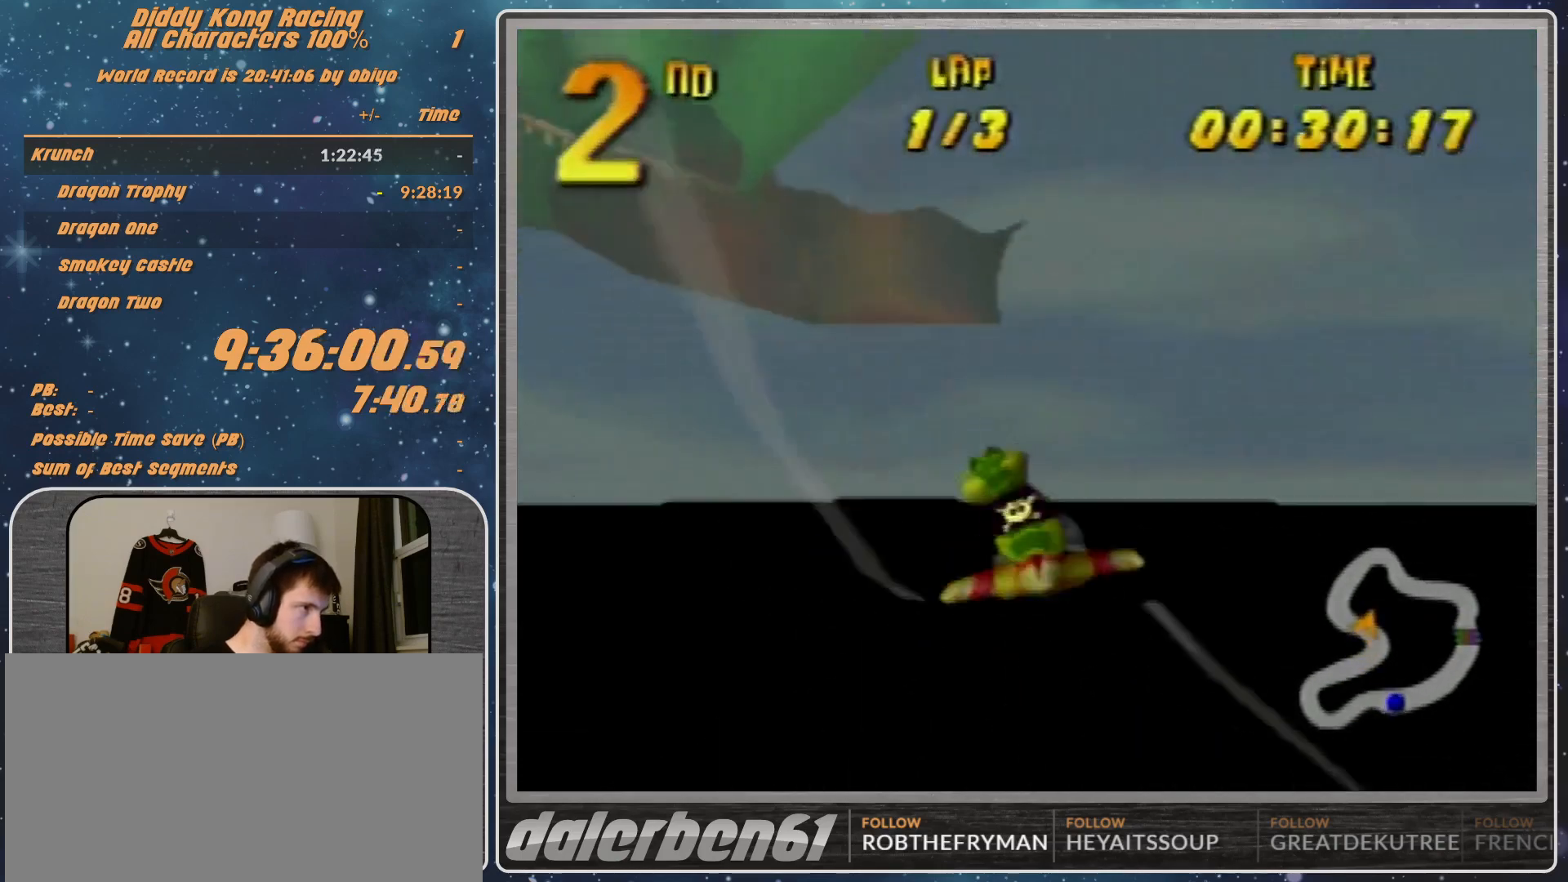
Gameplay with a controller (Nintendo layout); each line is a JSON object with the inputs held at the frame after it. "events" lists button and stick changes between this image and that frame as [ms after this image, input, new state], when the widget could be followed in between. Not read: L1 L3 R3.
{"buttons": ["A", "R1"], "left_stick": "left", "events": [[67, "A", "down"]]}
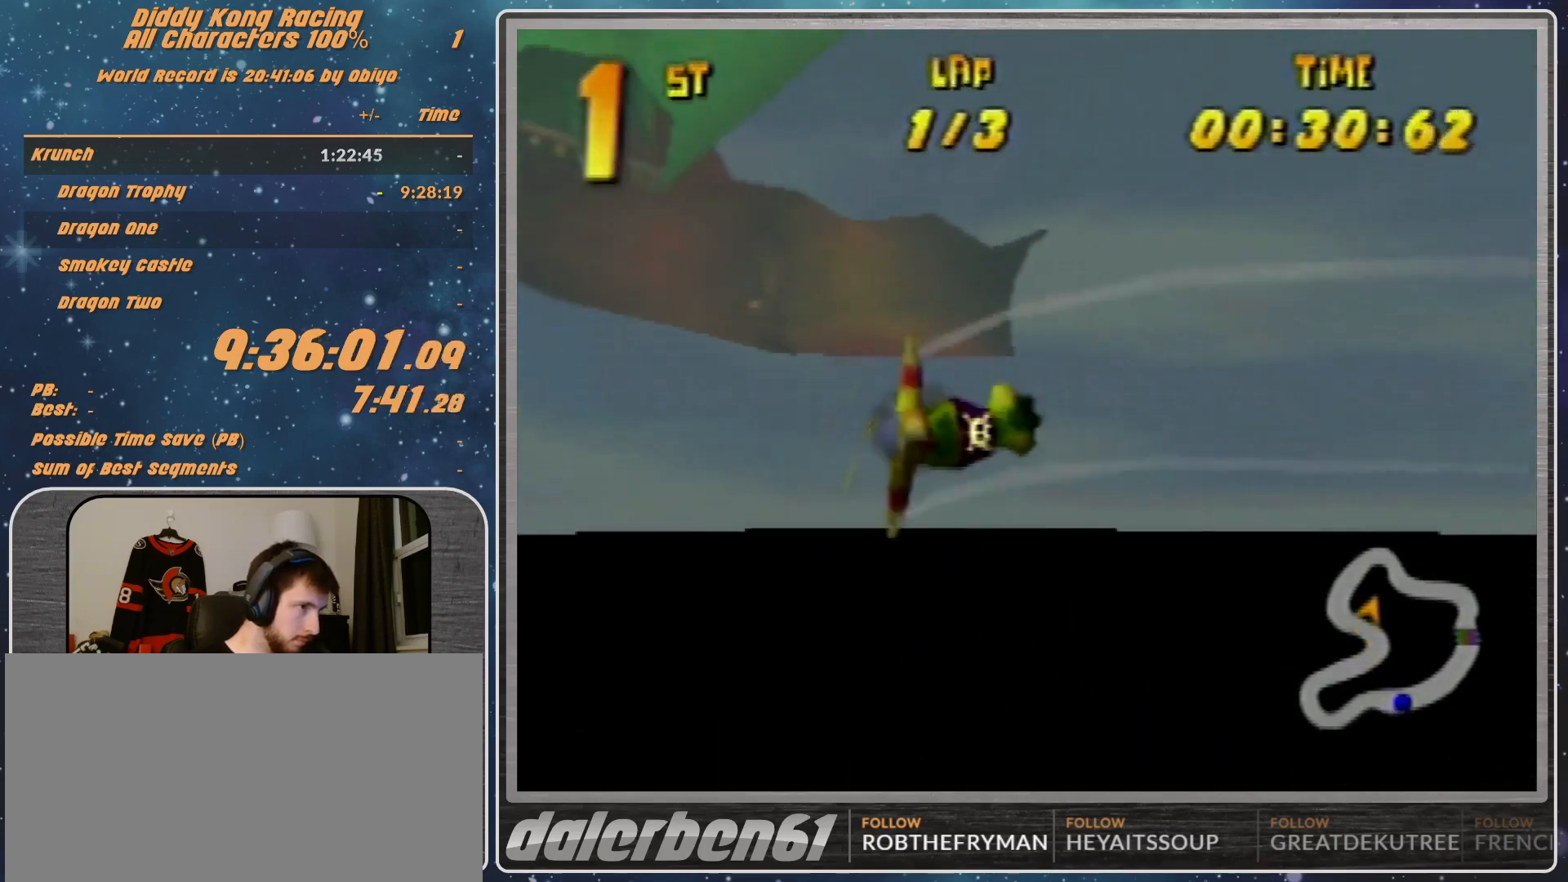
{"buttons": ["A", "R1"], "left_stick": "left", "events": []}
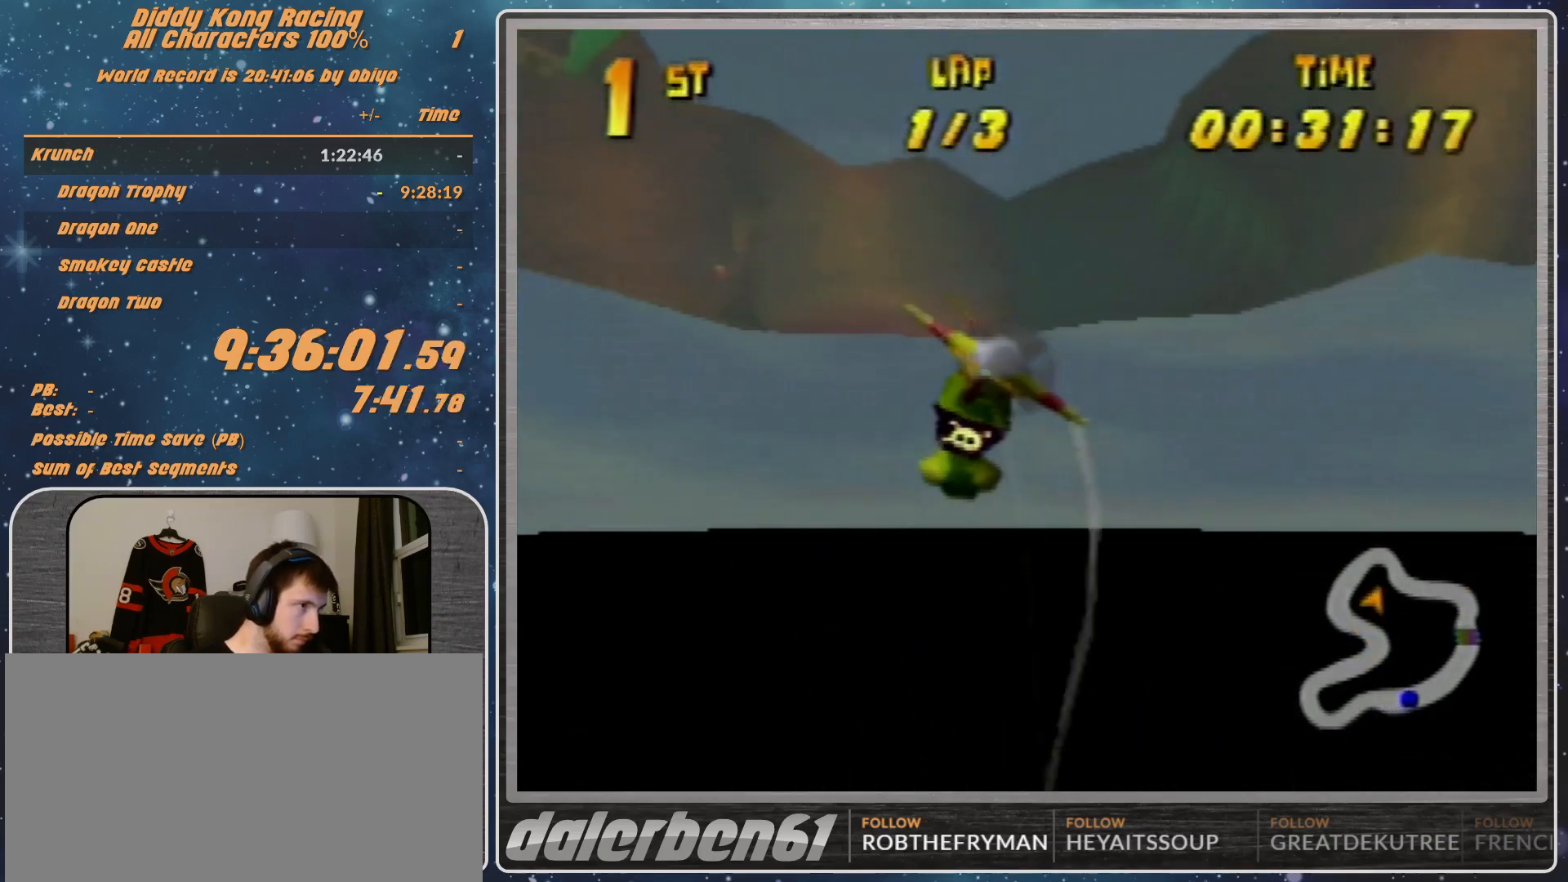
{"buttons": ["A", "B", "R1"], "left_stick": "left", "events": [[267, "B", "down"]]}
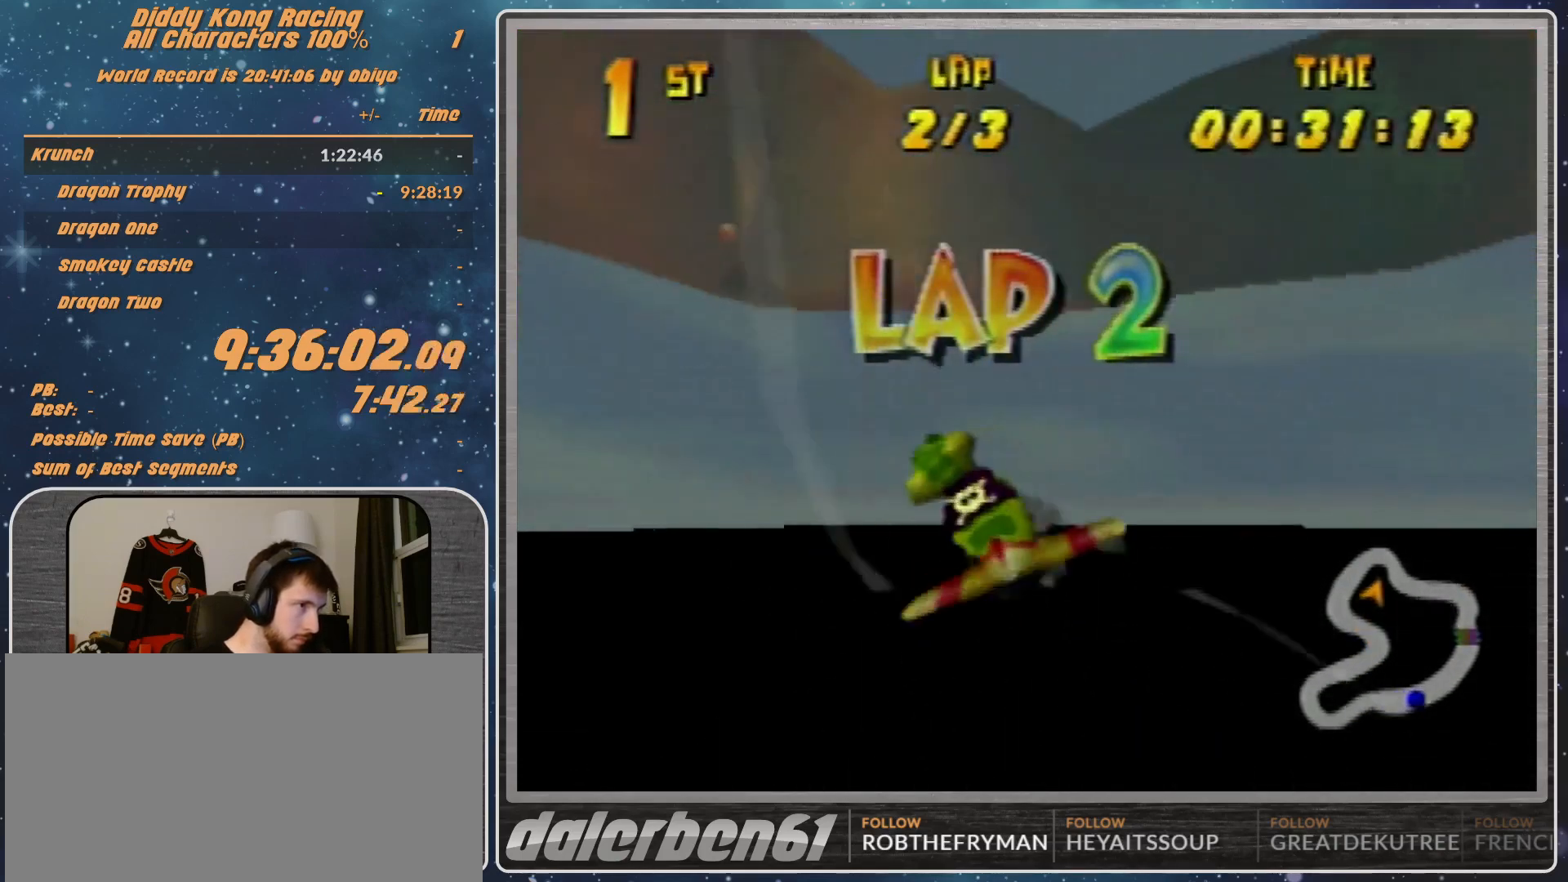
{"buttons": ["A", "R1"], "left_stick": "left", "events": [[300, "B", "up"], [367, "B", "down"], [500, "B", "up"]]}
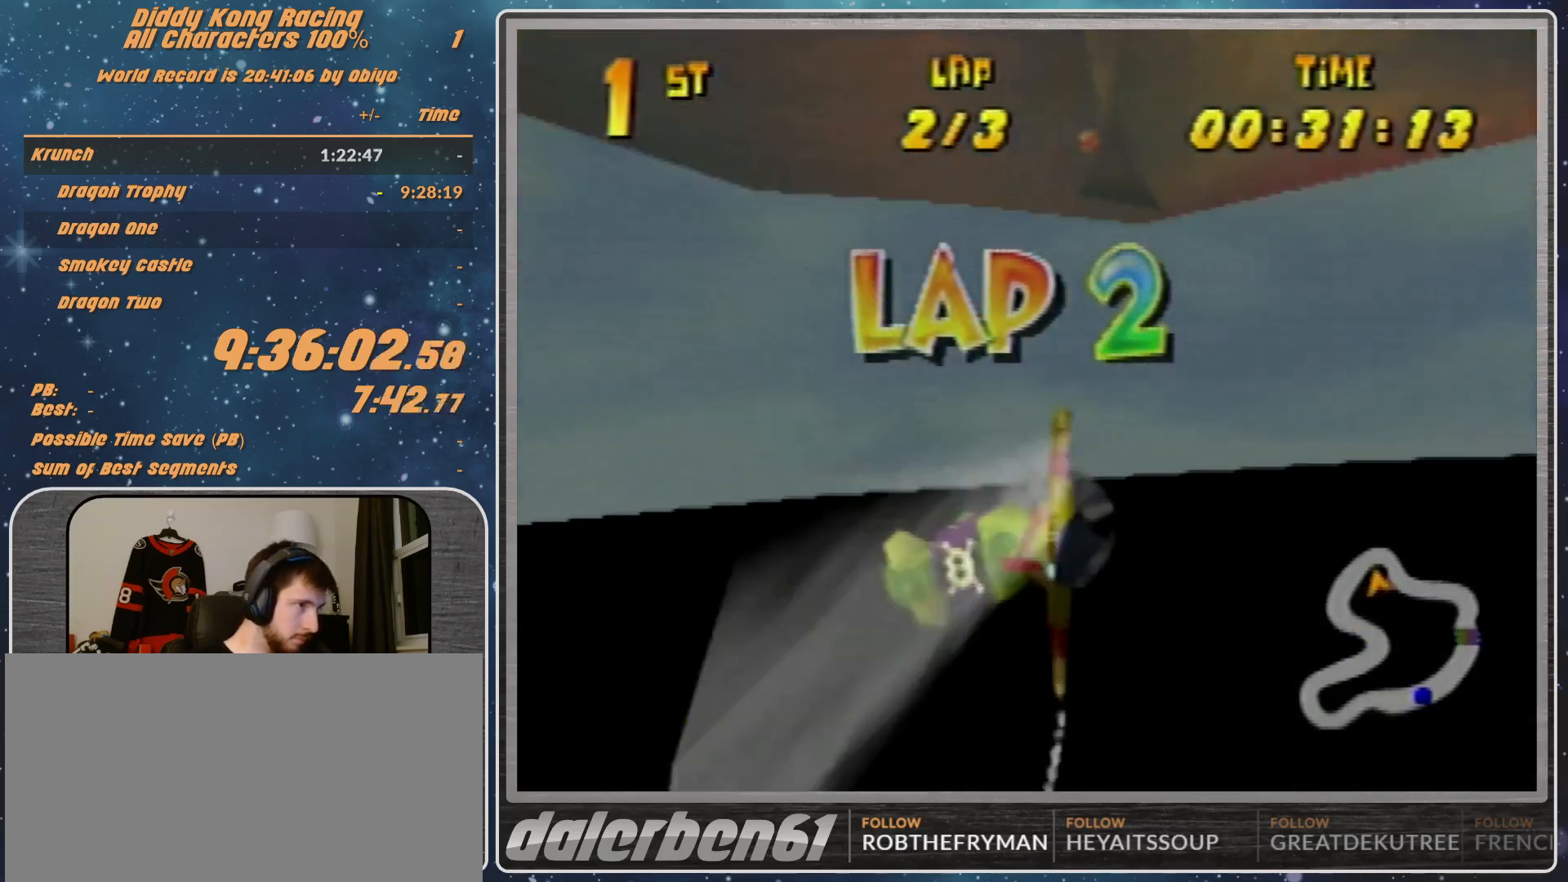
{"buttons": ["A", "B", "R1"], "left_stick": "left", "events": [[67, "B", "down"], [200, "B", "up"], [267, "B", "down"], [400, "B", "up"], [467, "B", "down"]]}
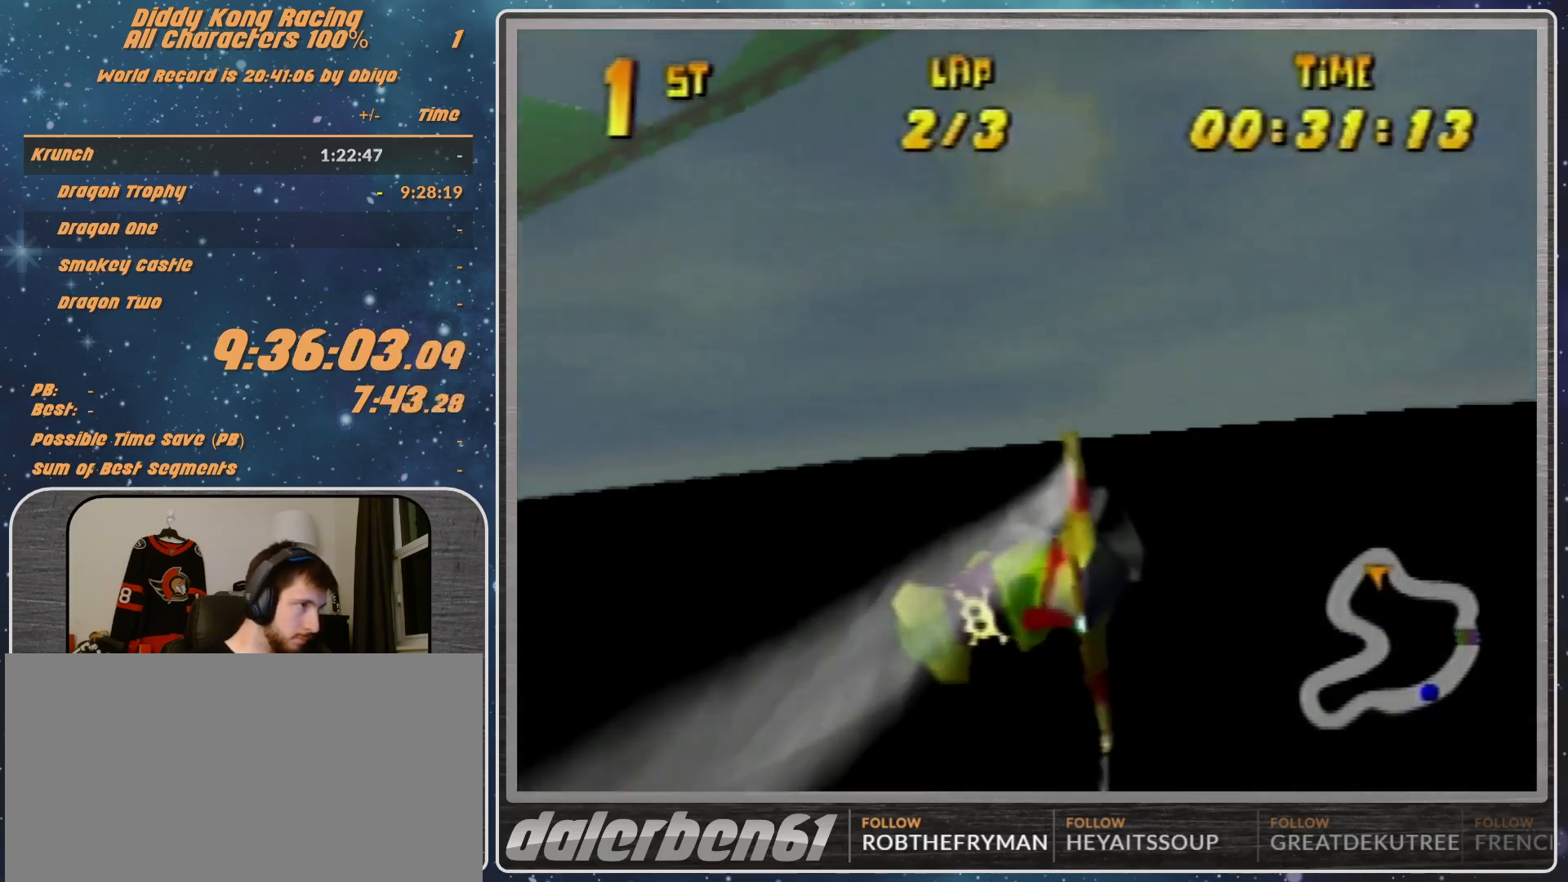
{"buttons": ["A", "B", "R1"], "left_stick": "left", "events": [[267, "B", "up"], [433, "B", "down"]]}
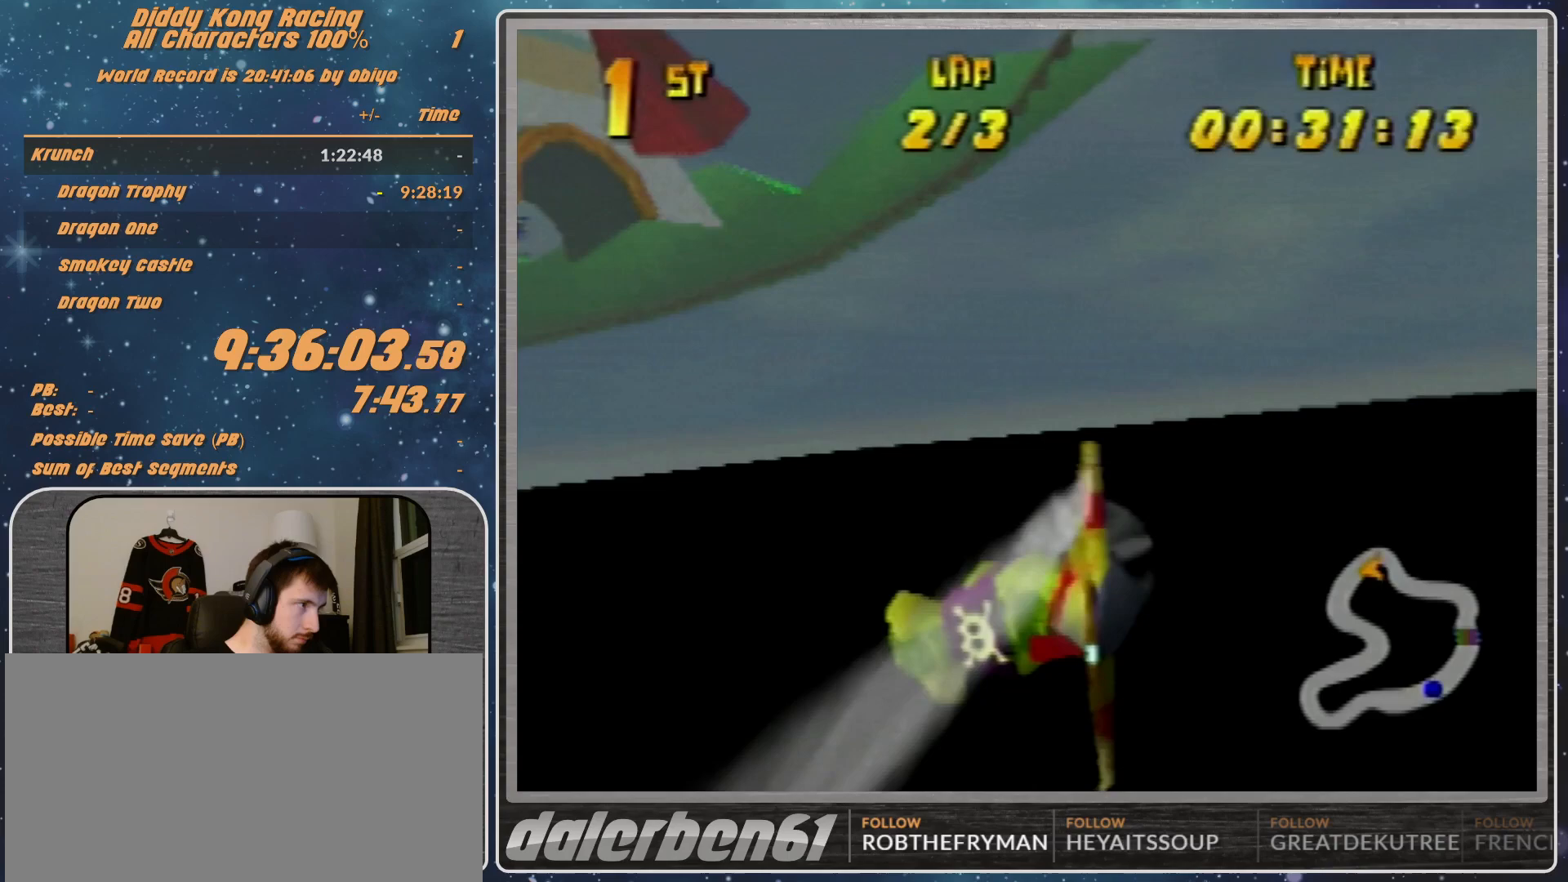
{"buttons": ["R1"], "left_stick": "left", "events": [[167, "B", "up"], [333, "A", "up"], [333, "R1", "up"], [467, "R1", "down"]]}
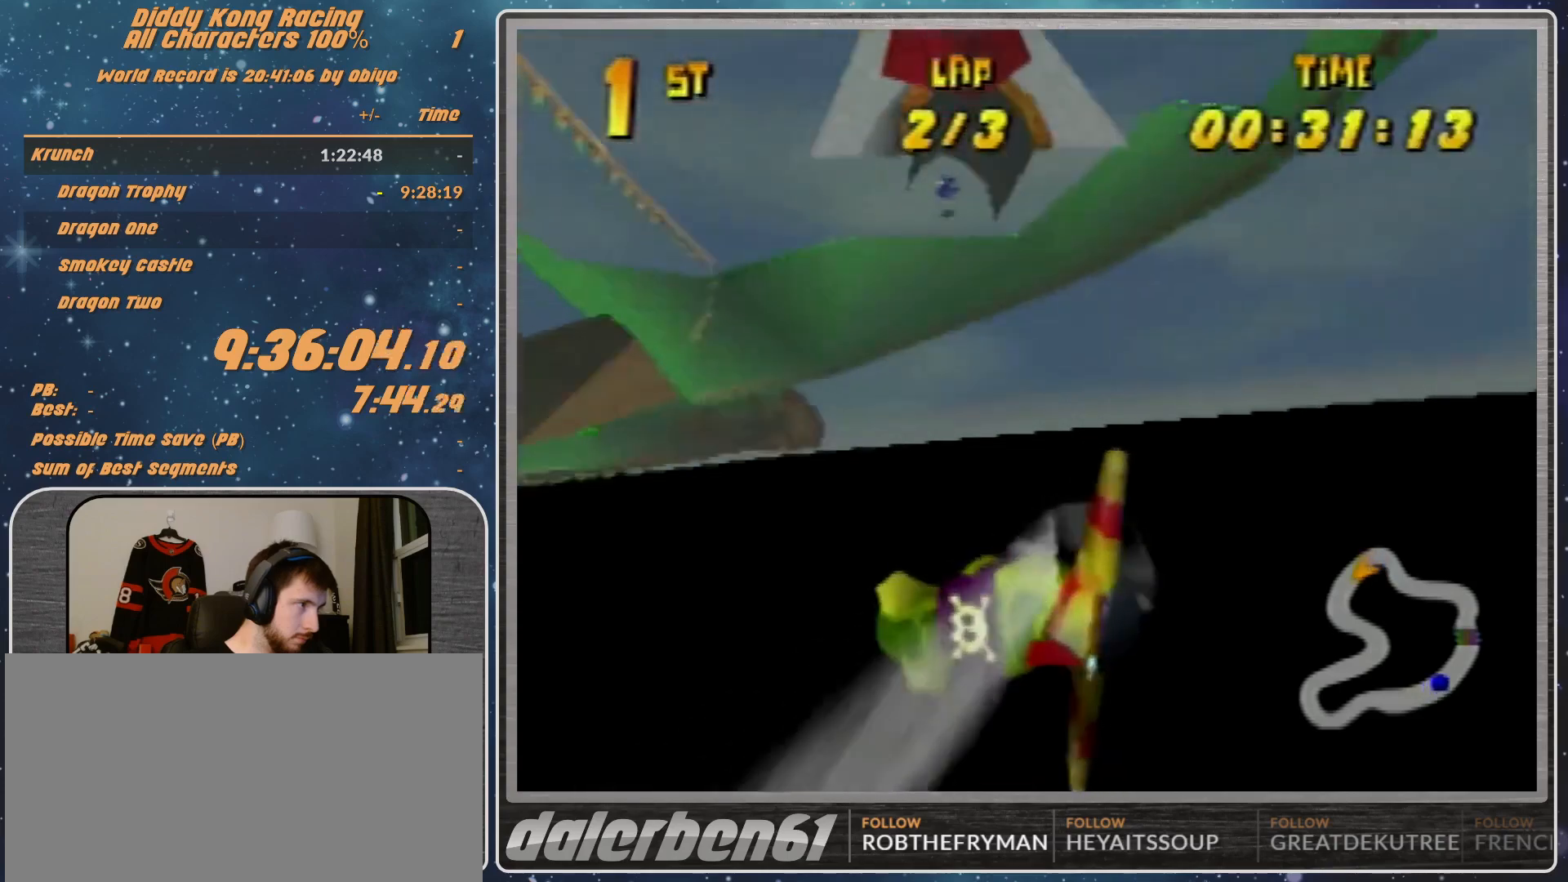
{"buttons": ["R1"], "left_stick": "left", "events": [[133, "R1", "up"], [233, "R1", "down"], [300, "R1", "up"], [467, "R1", "down"]]}
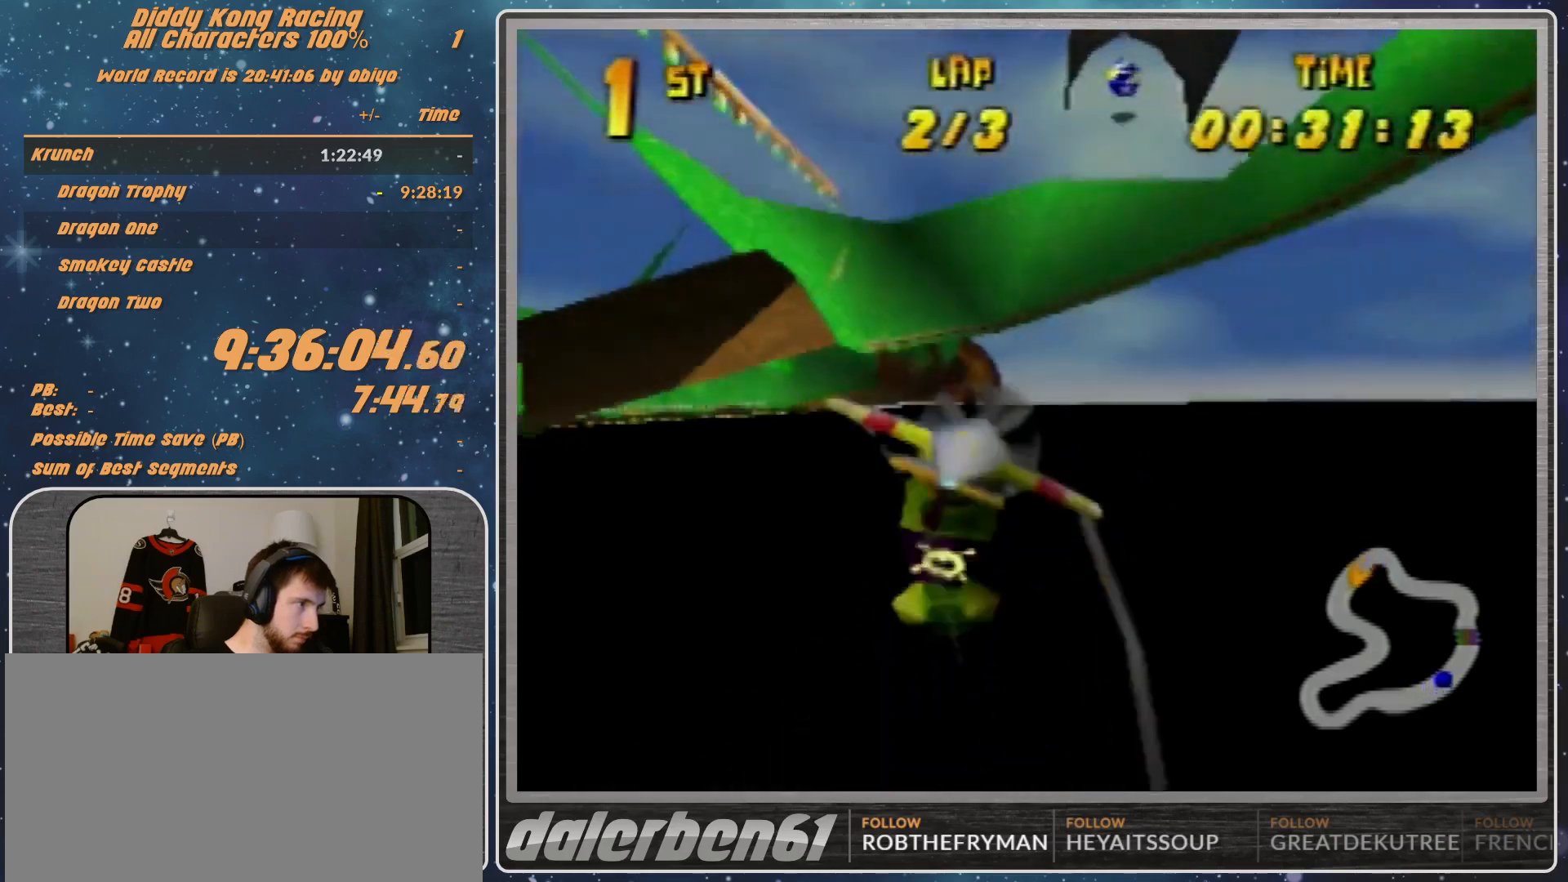
{"buttons": [], "left_stick": "left", "events": [[100, "R1", "up"], [167, "R1", "down"], [333, "R1", "up"]]}
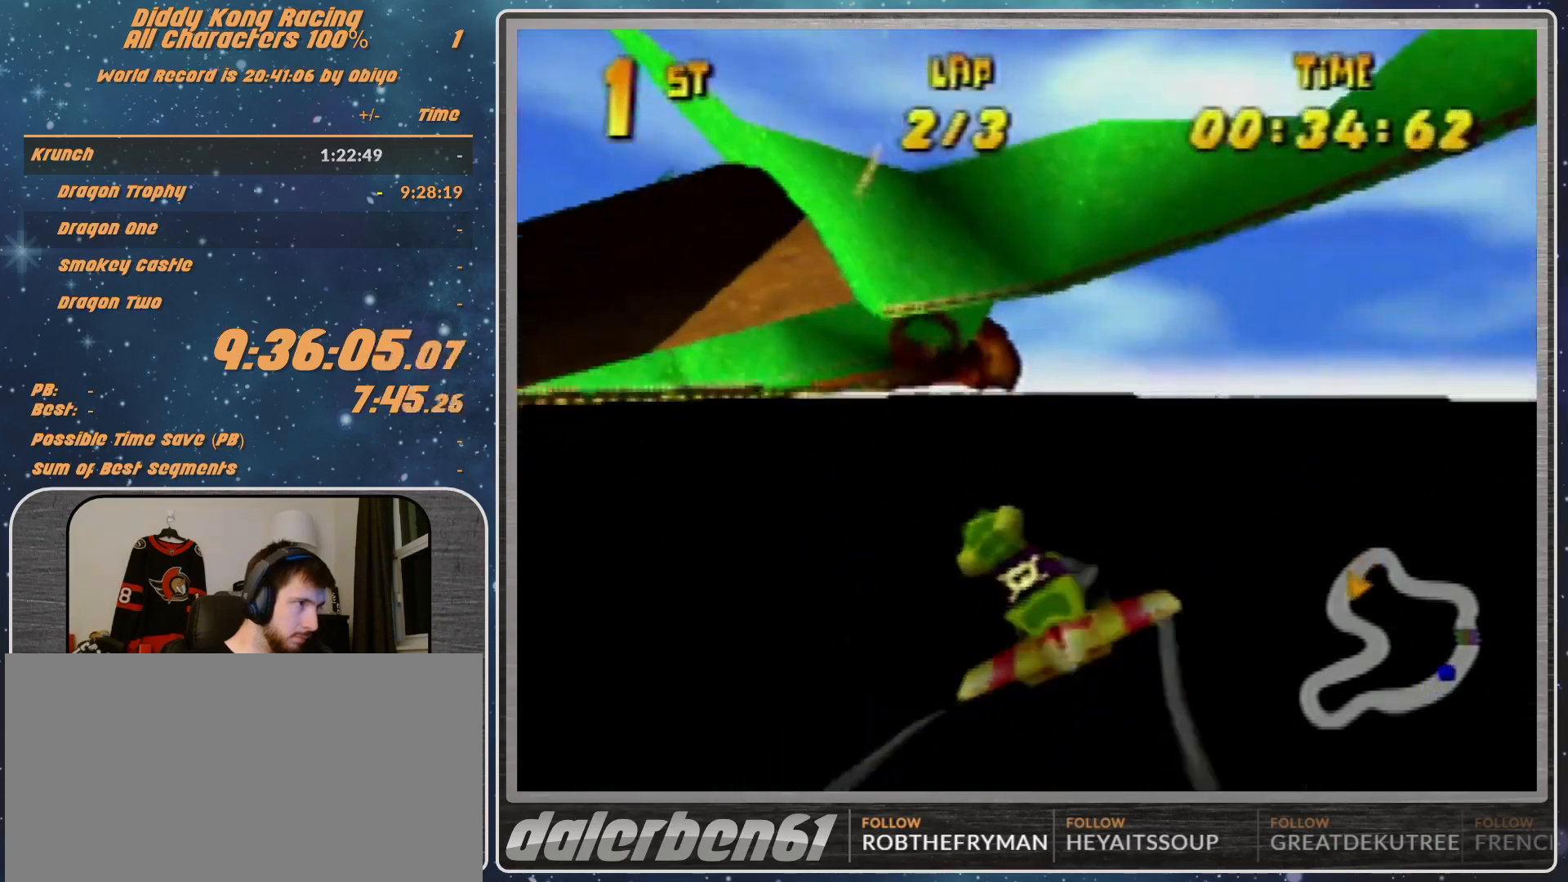
{"buttons": ["R1"], "left_stick": "left", "events": [[33, "R1", "down"], [200, "R1", "up"], [267, "R1", "down"]]}
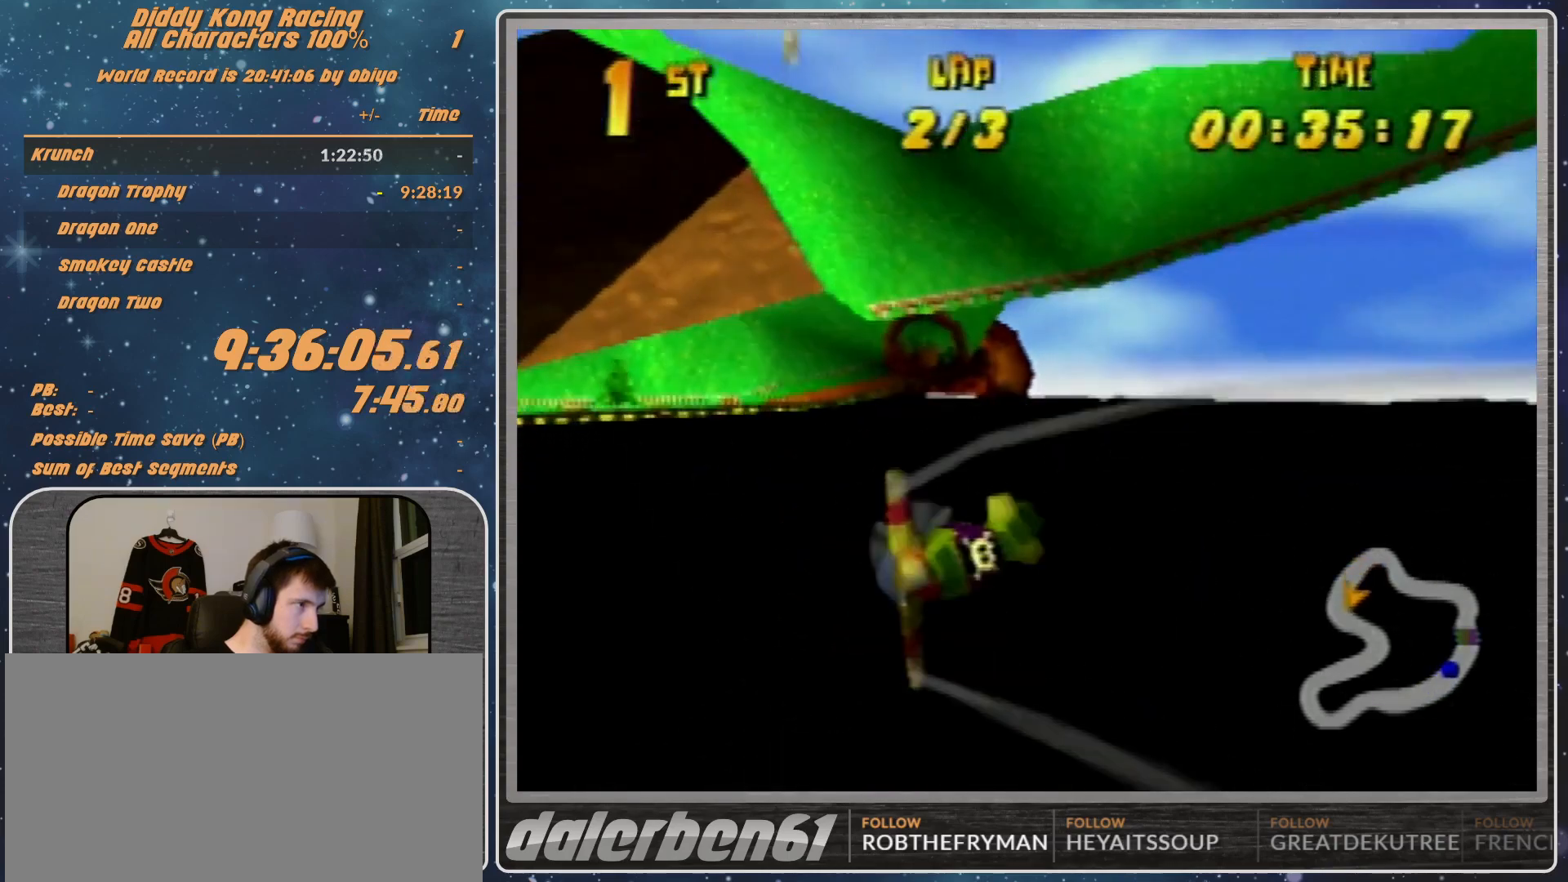
{"buttons": [], "left_stick": "right", "events": [[167, "R1", "up"], [333, "R1", "down"], [333, "left_stick", "right"], [400, "R1", "up"]]}
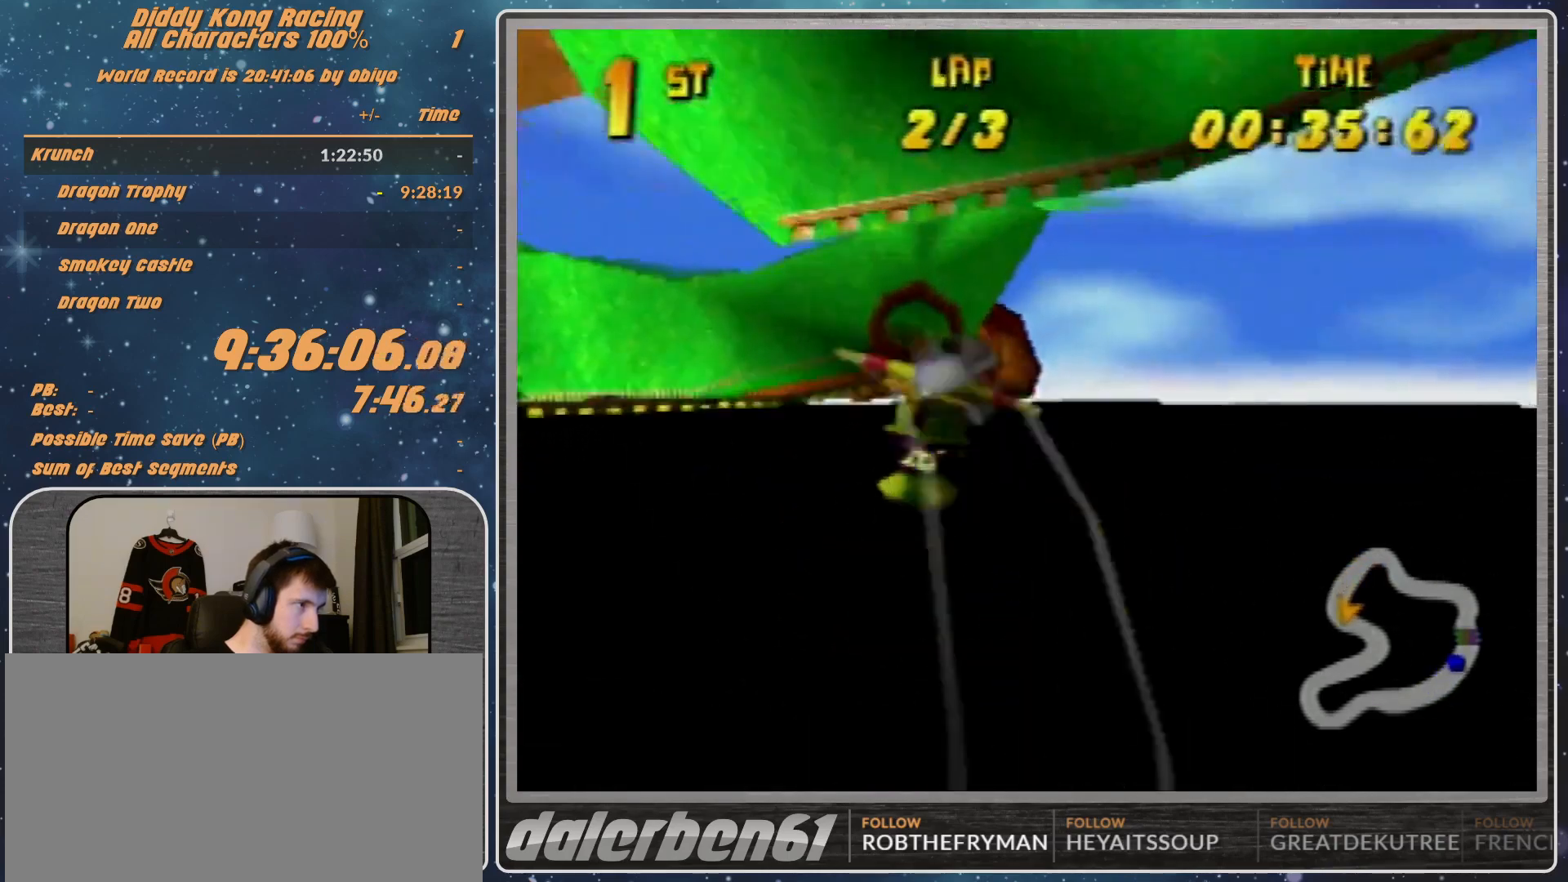
{"buttons": [], "left_stick": "left", "events": [[33, "R1", "down"], [333, "R1", "up"], [400, "left_stick", "left"]]}
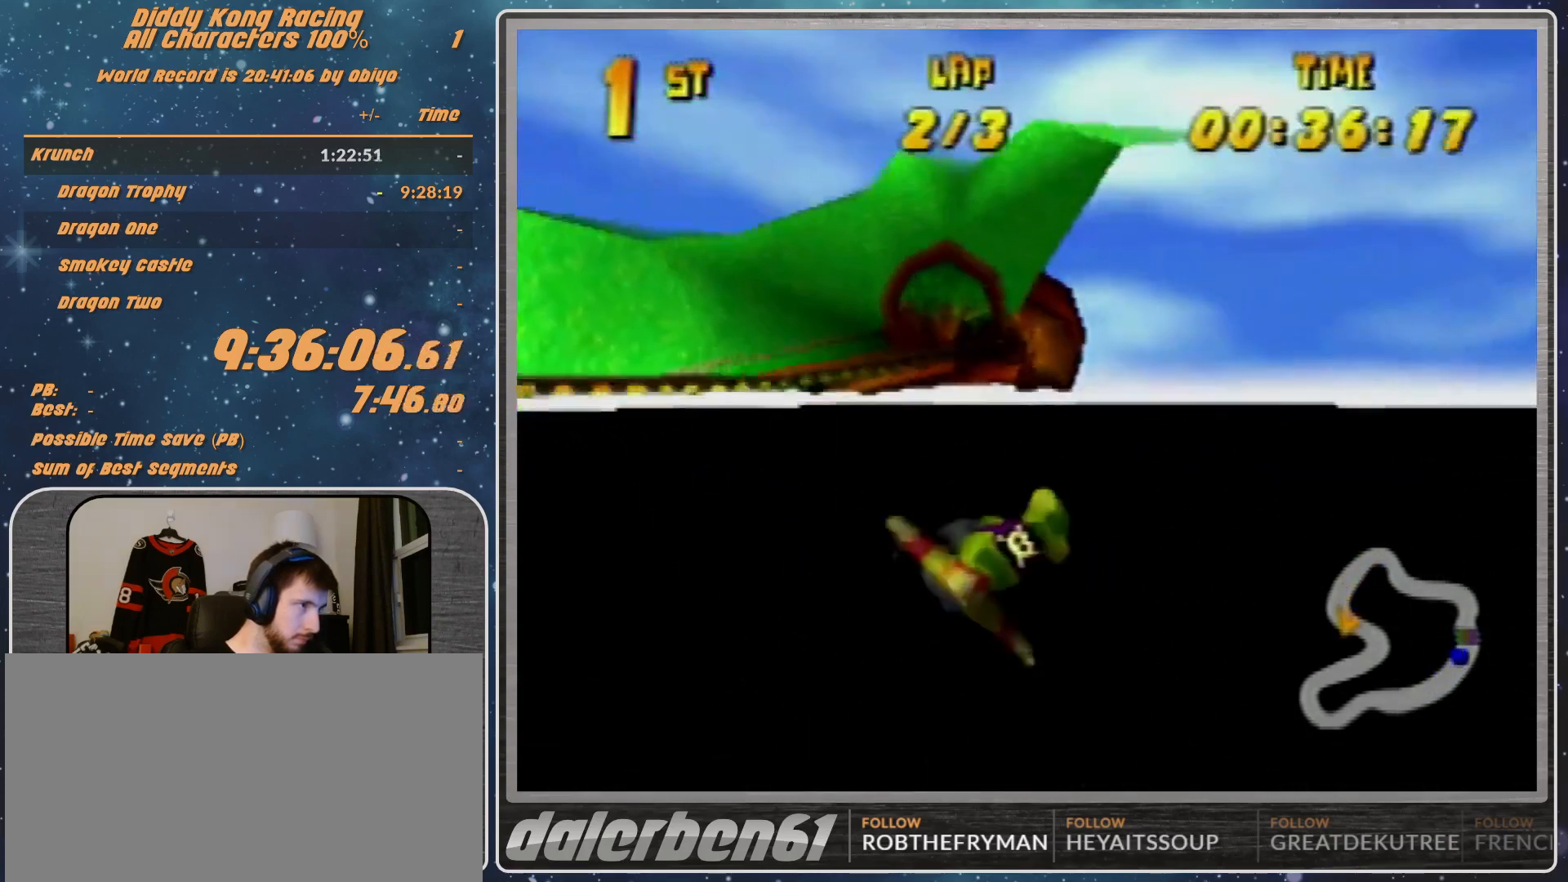
{"buttons": ["R1"], "left_stick": "left", "events": [[267, "R1", "down"], [400, "R1", "up"], [500, "R1", "down"]]}
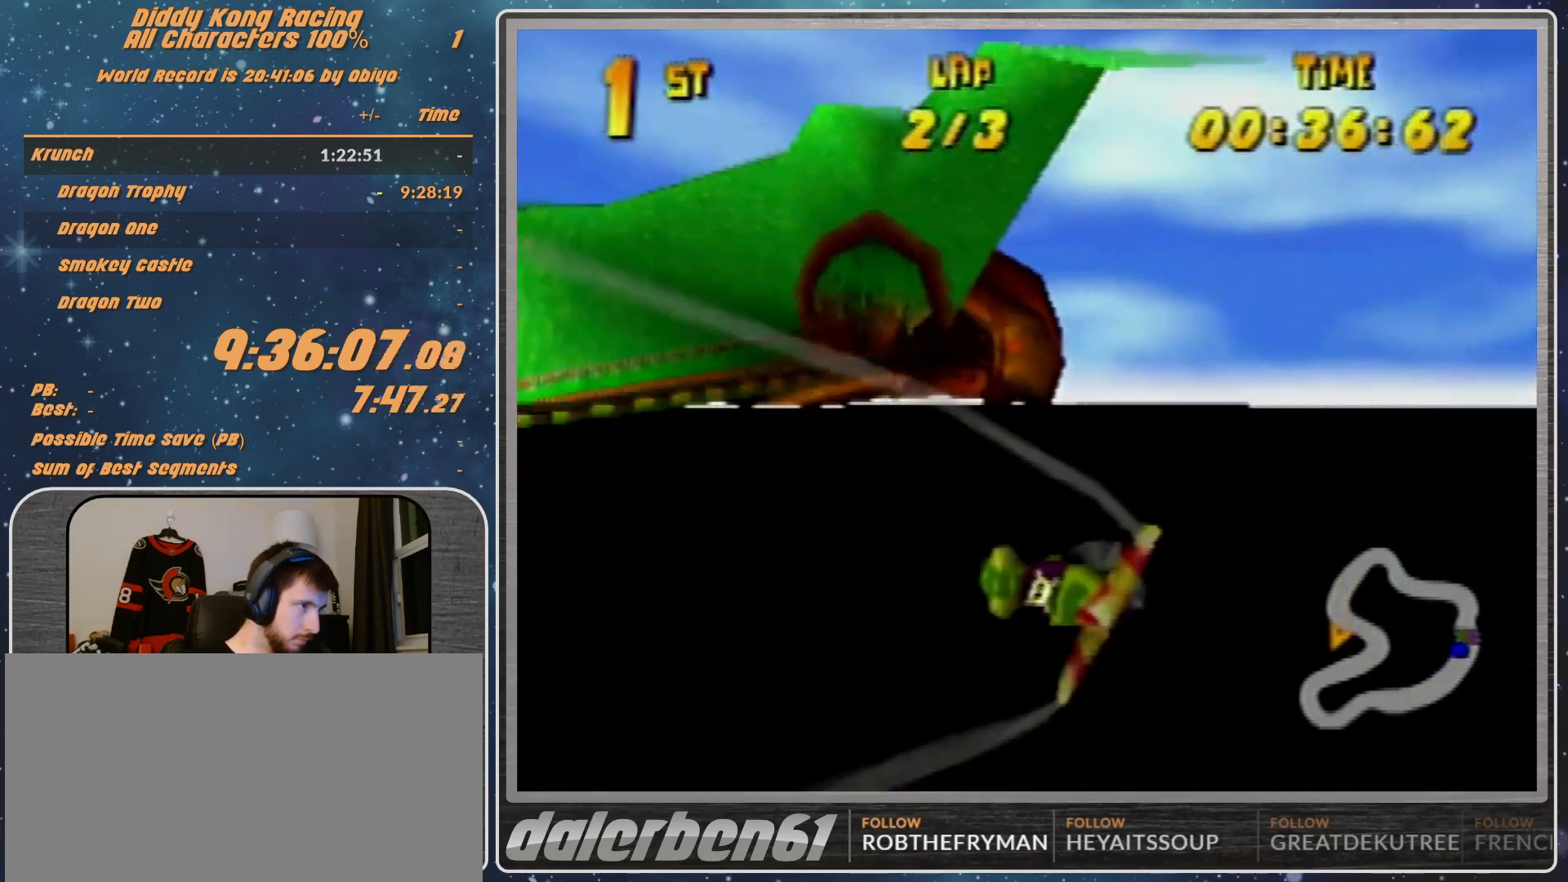
{"buttons": ["R1"], "left_stick": "center", "events": [[400, "left_stick", "center"]]}
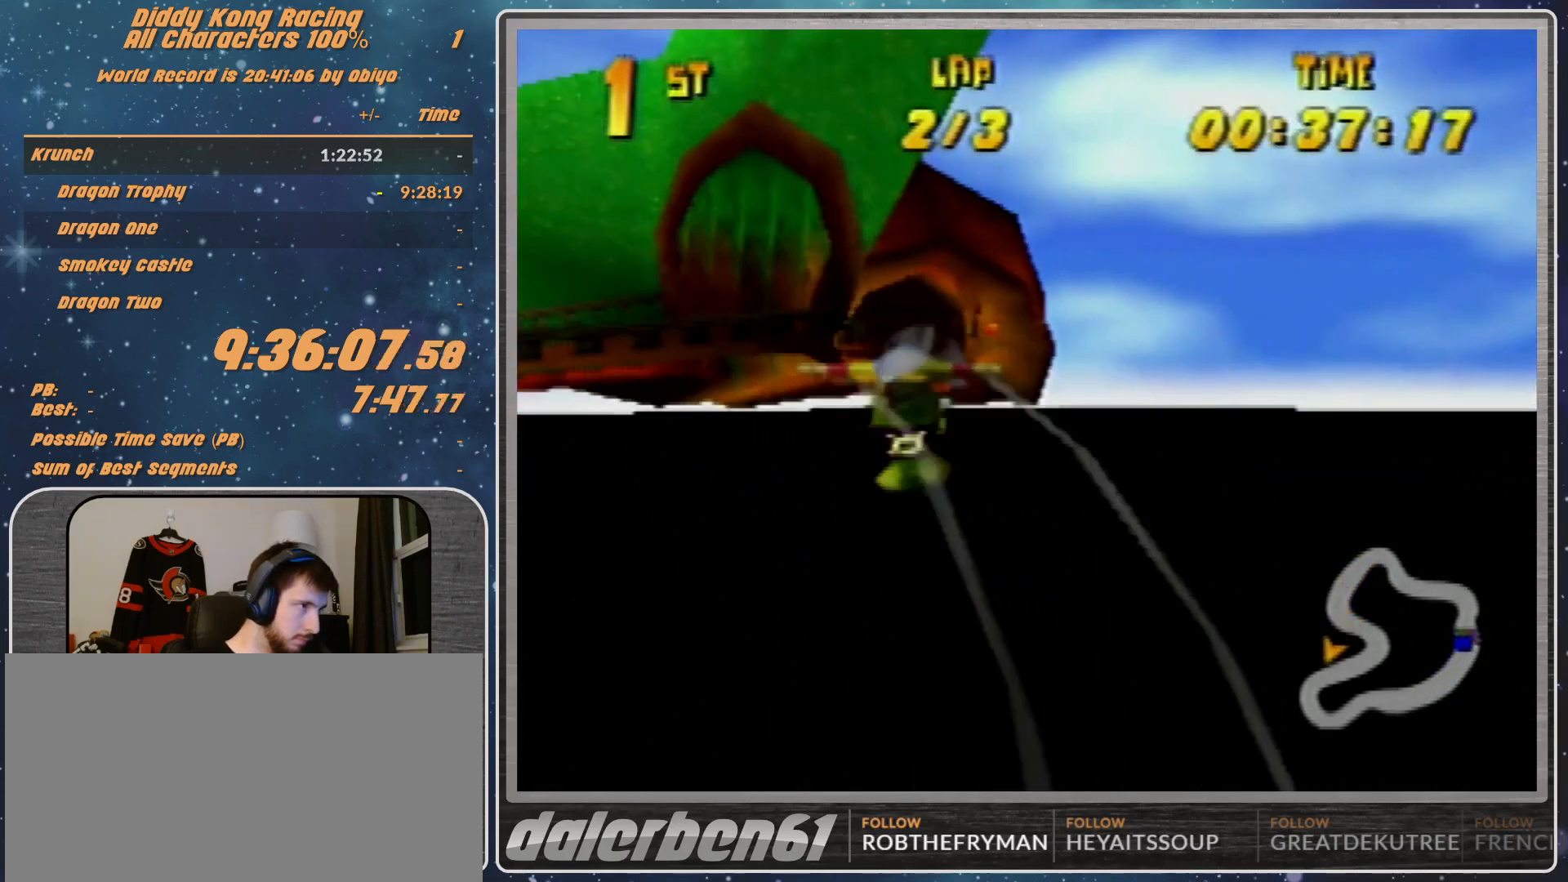
{"buttons": ["R1"], "left_stick": "left", "events": [[33, "left_stick", "left"], [133, "left_stick", "center"], [267, "left_stick", "left"]]}
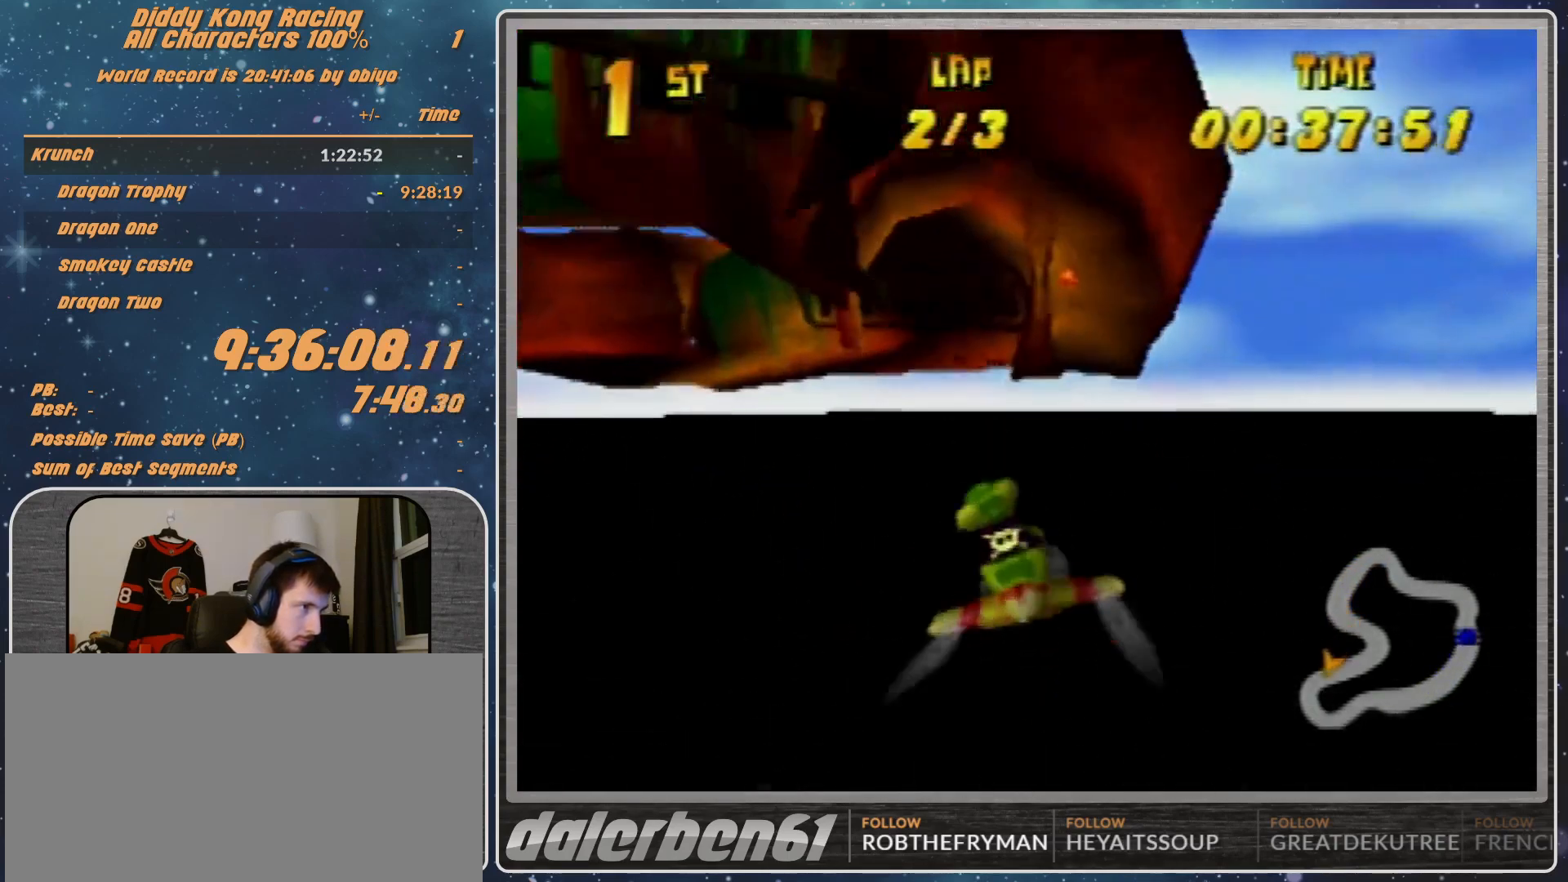
{"buttons": ["B", "R1"], "left_stick": "left", "events": [[200, "left_stick", "center"], [367, "left_stick", "left"], [400, "B", "down"]]}
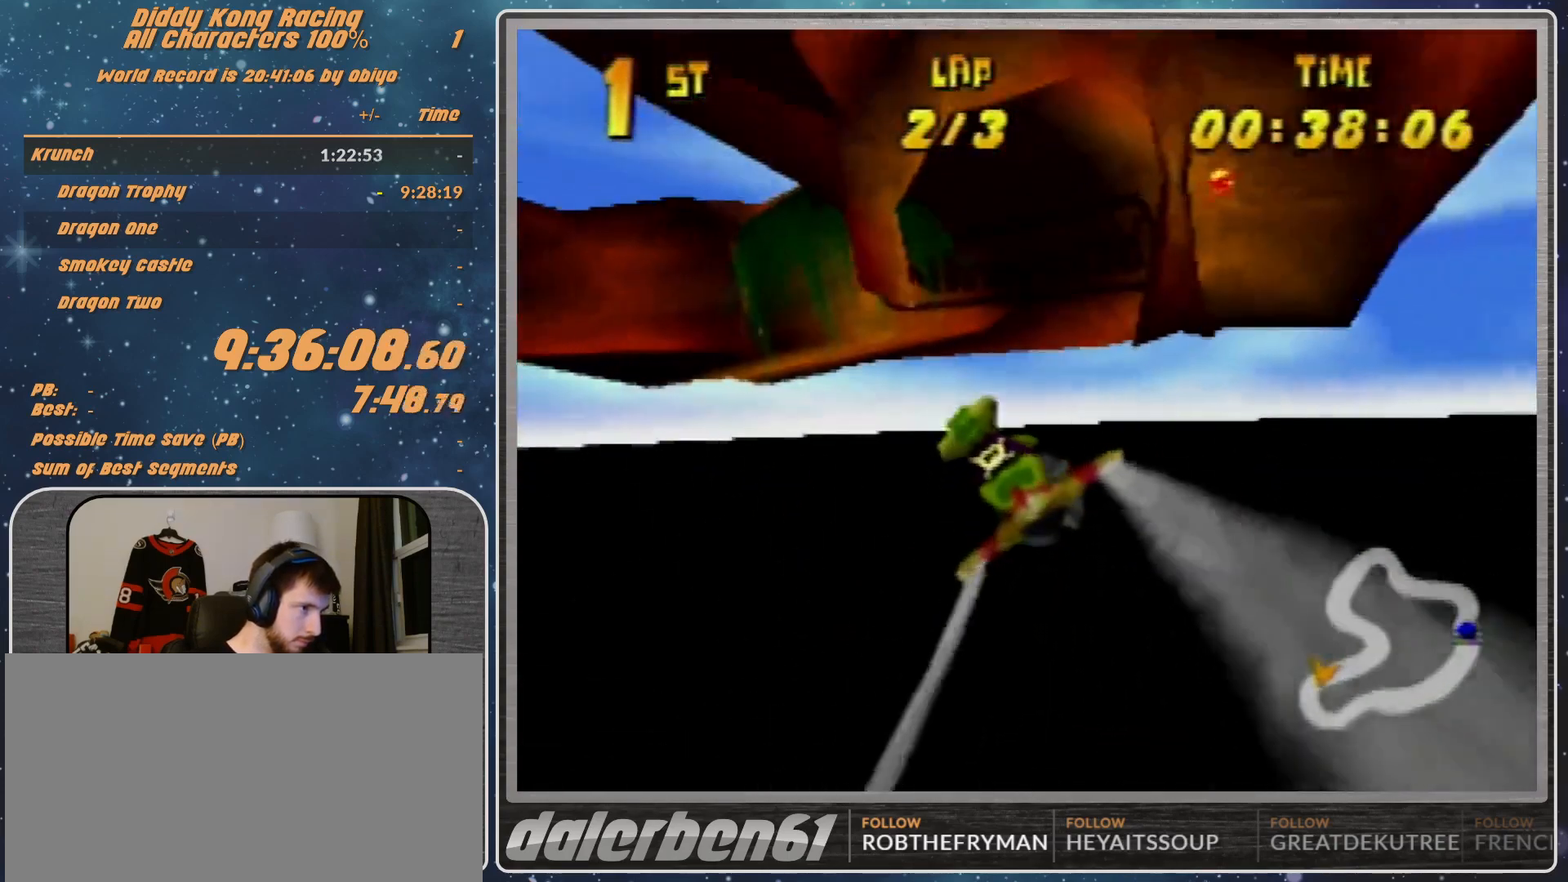
{"buttons": ["B", "R1"], "left_stick": "left", "events": [[33, "B", "up"], [367, "B", "down"]]}
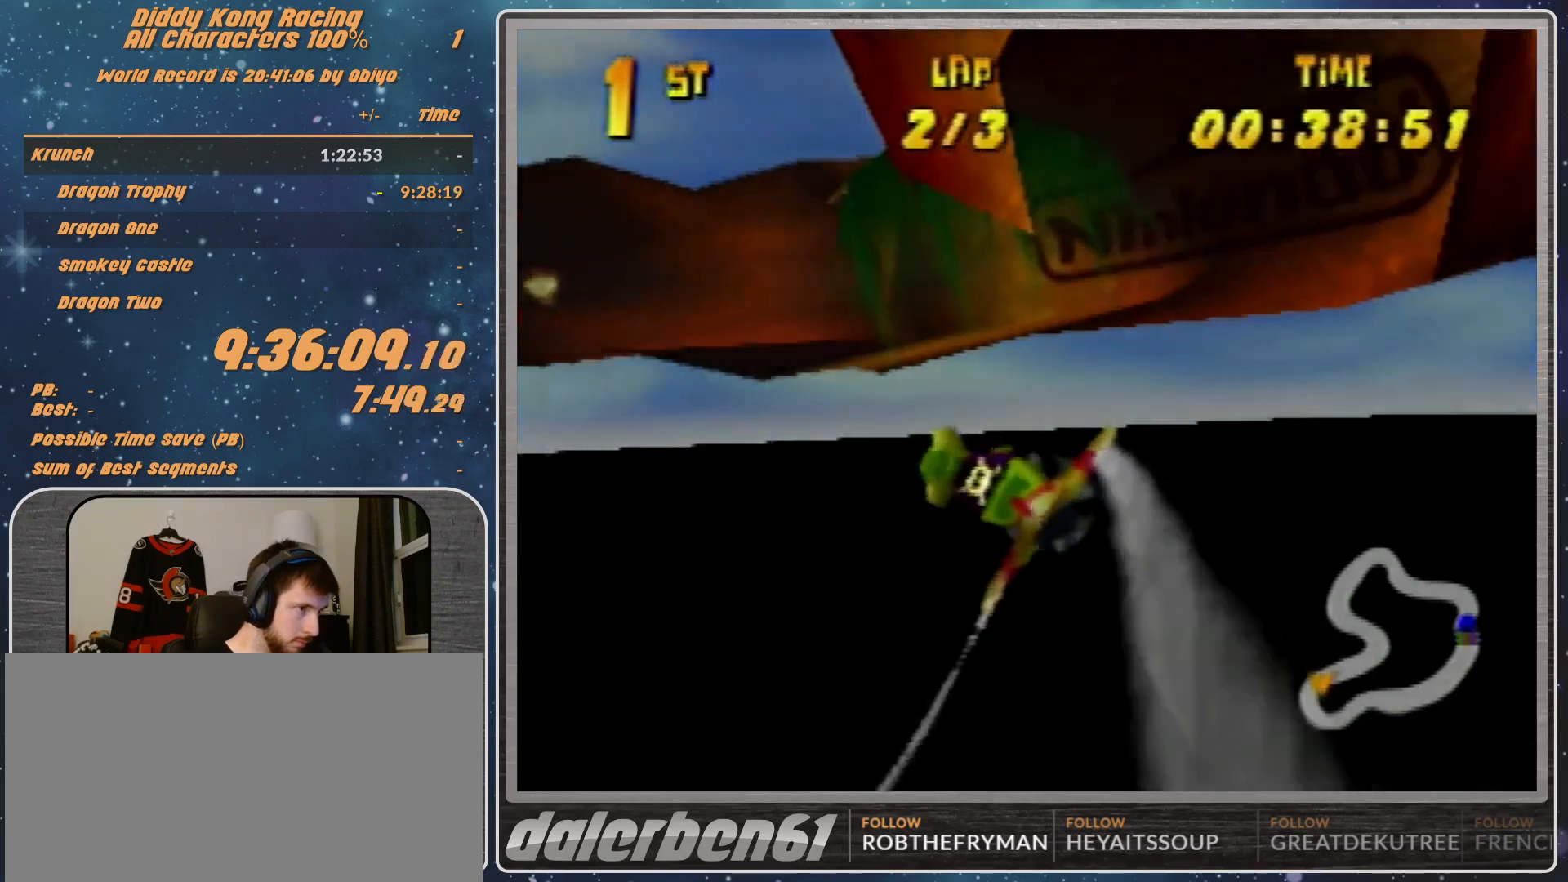
{"buttons": ["R1"], "left_stick": "left", "events": [[133, "B", "up"], [133, "R1", "up"], [233, "R1", "down"], [367, "R1", "up"], [400, "R1", "down"]]}
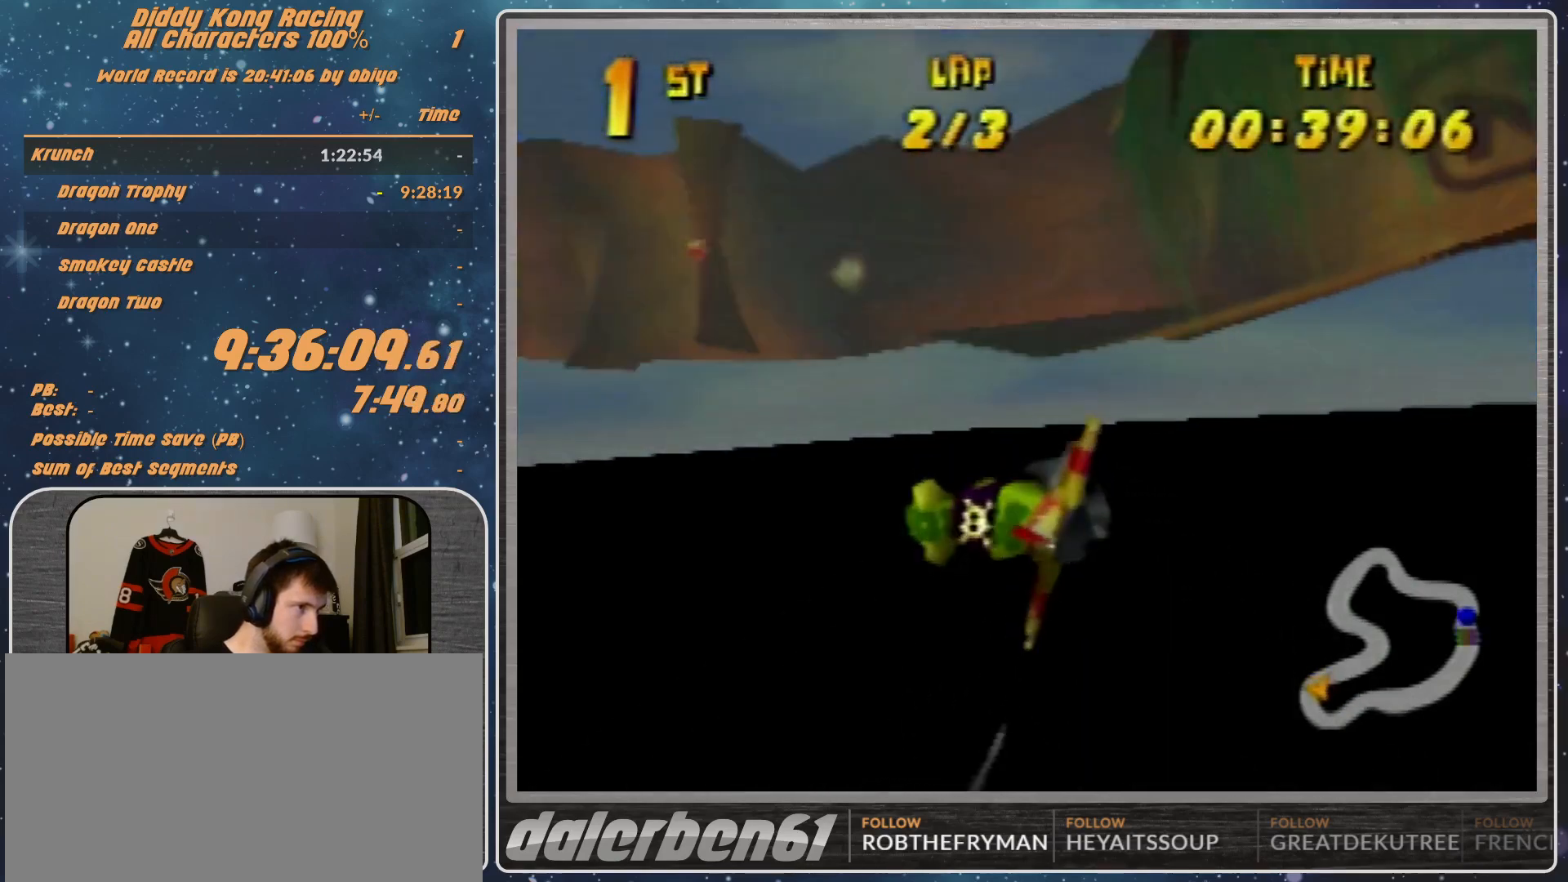
{"buttons": ["R1"], "left_stick": "left", "events": []}
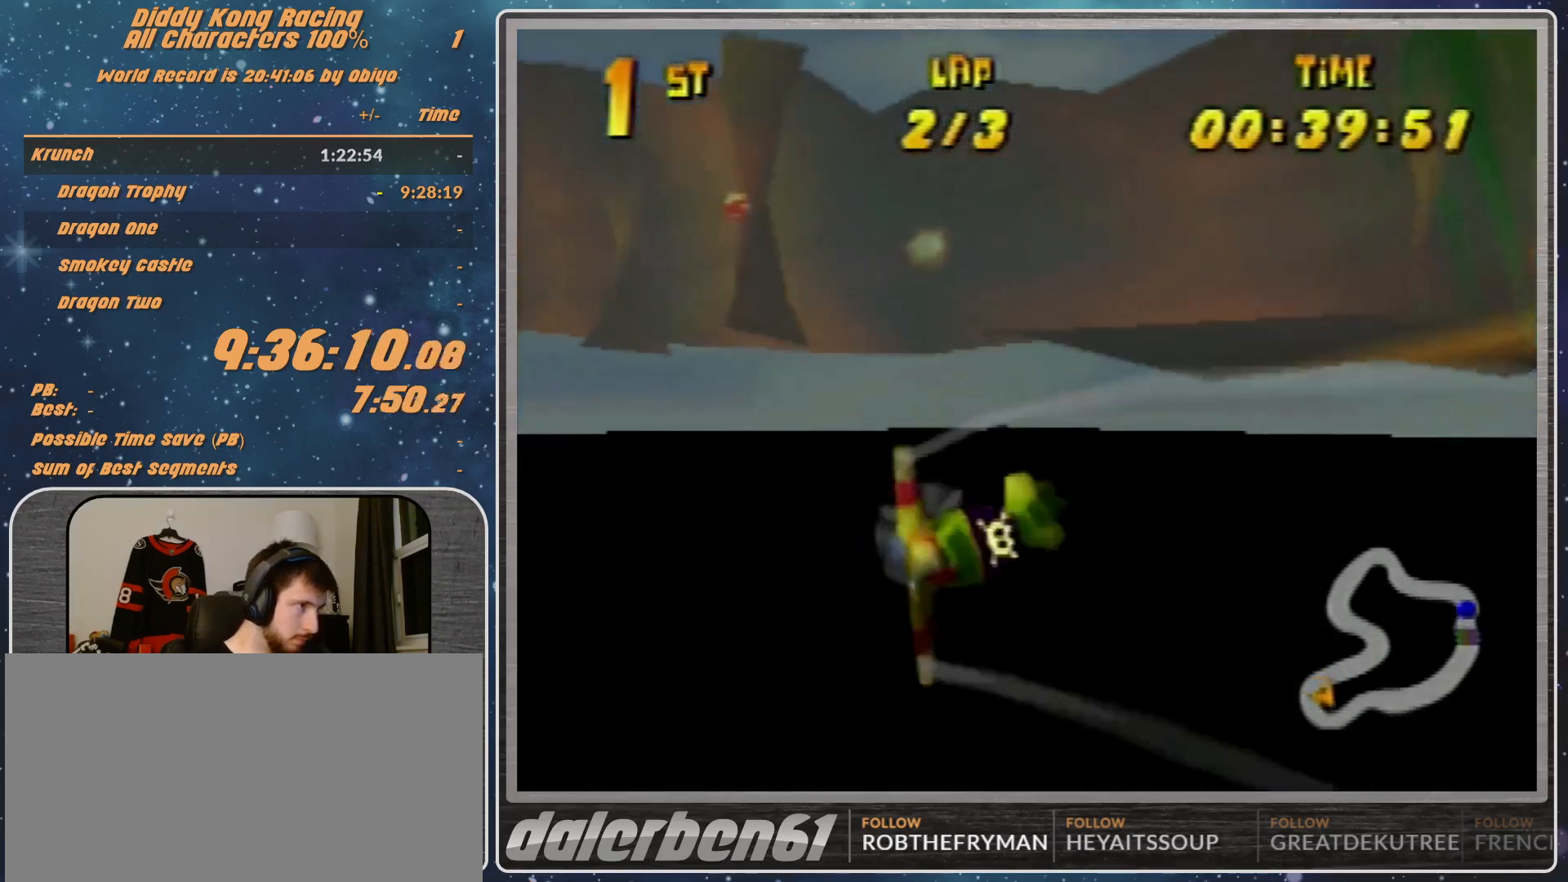
{"buttons": ["R1"], "left_stick": "left", "events": [[33, "B", "down"], [333, "B", "up"], [400, "B", "down"], [500, "B", "up"]]}
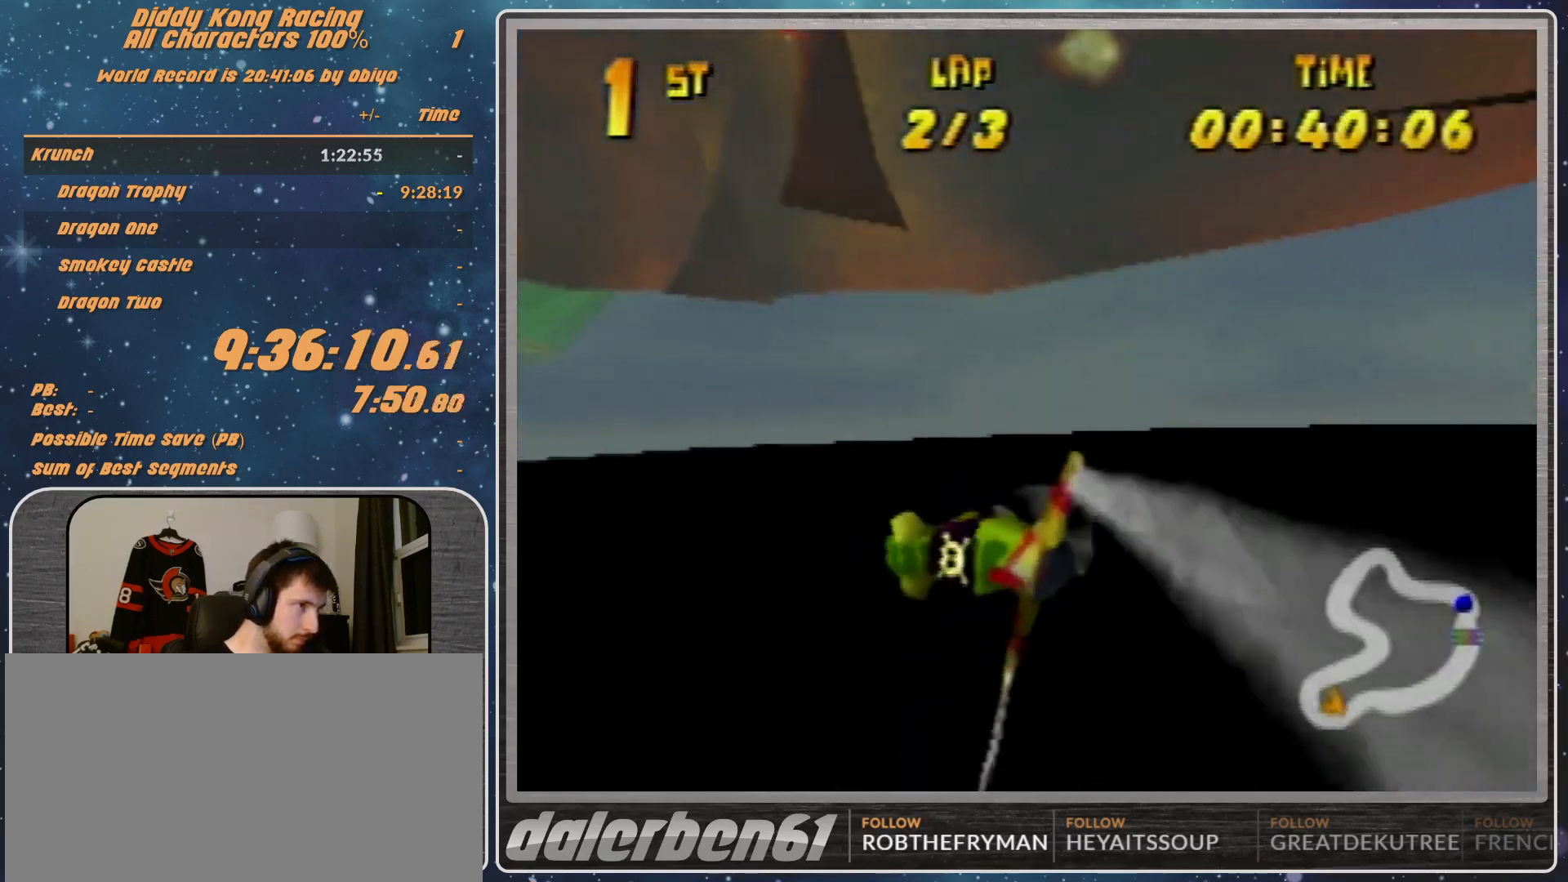
{"buttons": ["B", "R1"], "left_stick": "left", "events": [[33, "B", "down"], [200, "B", "up"], [433, "B", "down"]]}
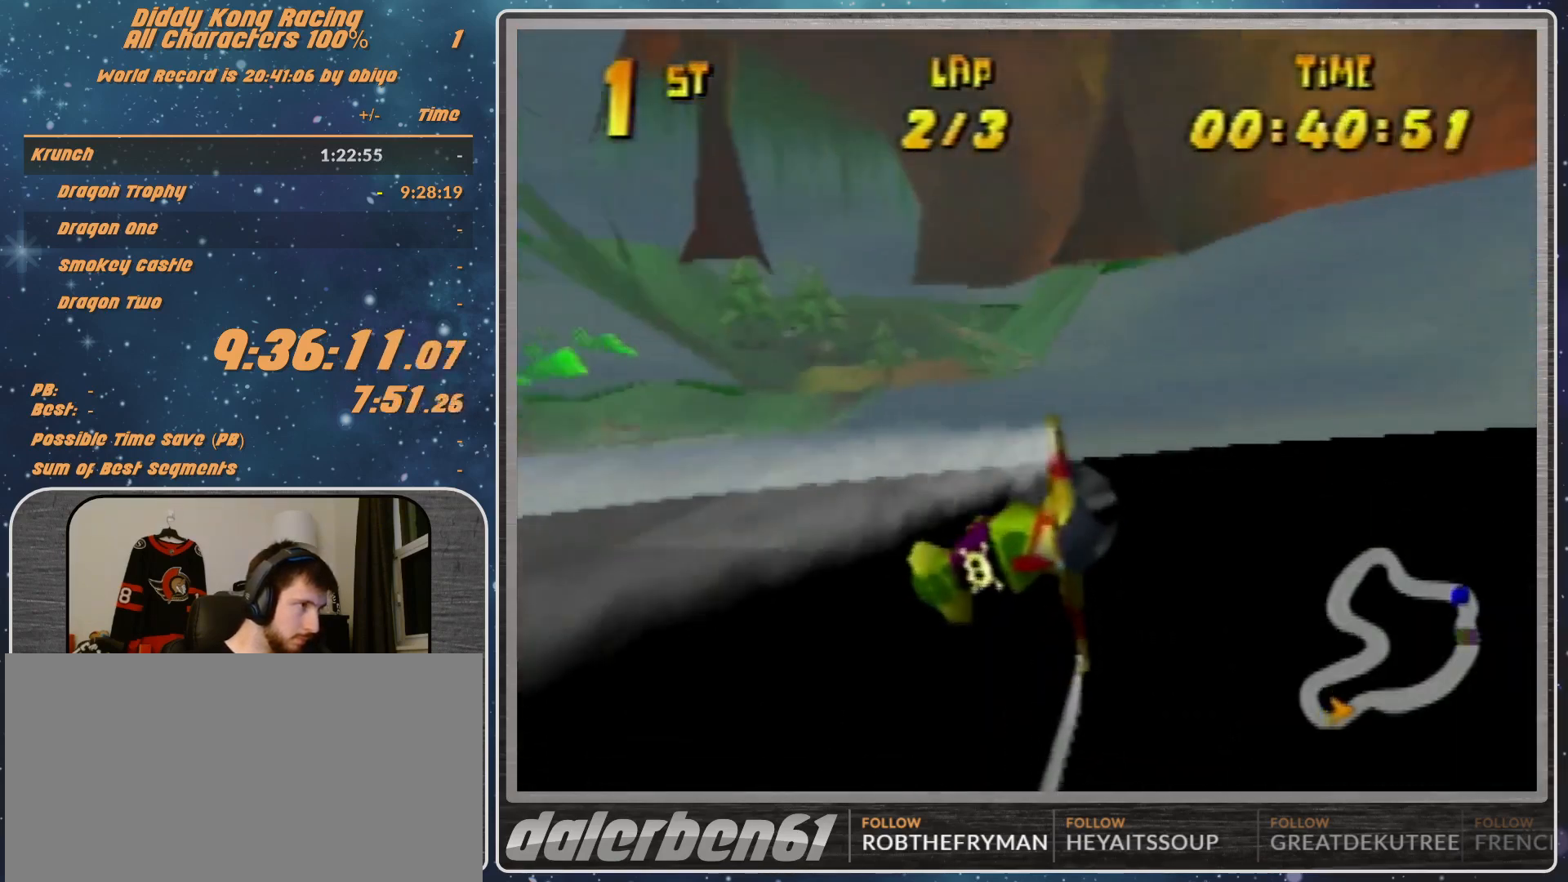
{"buttons": ["R1"], "left_stick": "left", "events": [[400, "B", "up"], [400, "R1", "up"], [433, "R1", "down"]]}
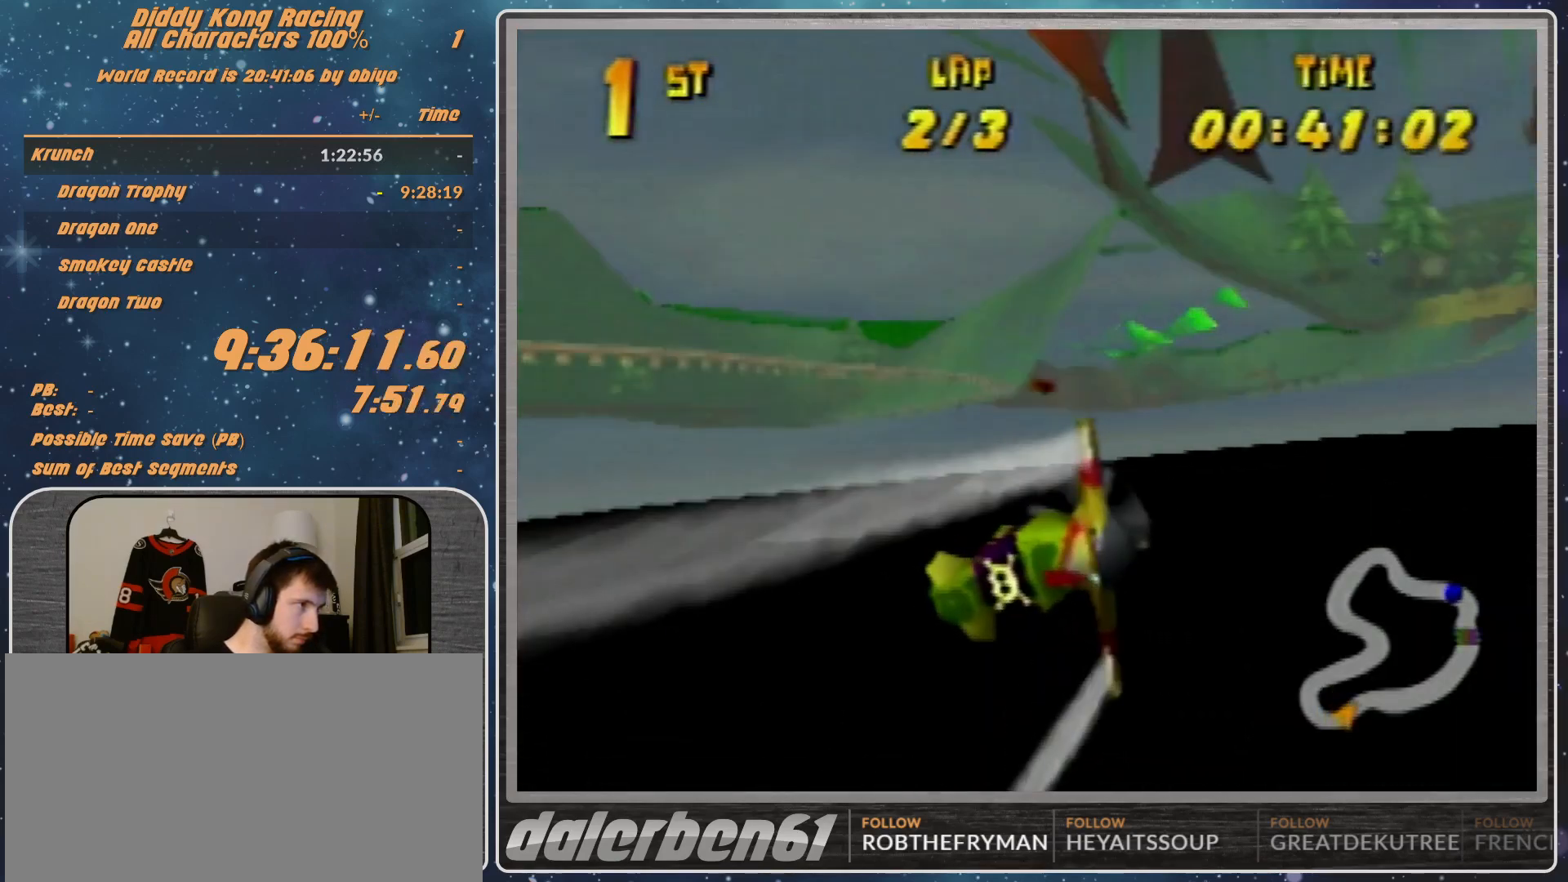
{"buttons": ["R1"], "left_stick": "left", "events": [[100, "R1", "up"], [133, "R1", "down"], [300, "R1", "up"], [467, "R1", "down"]]}
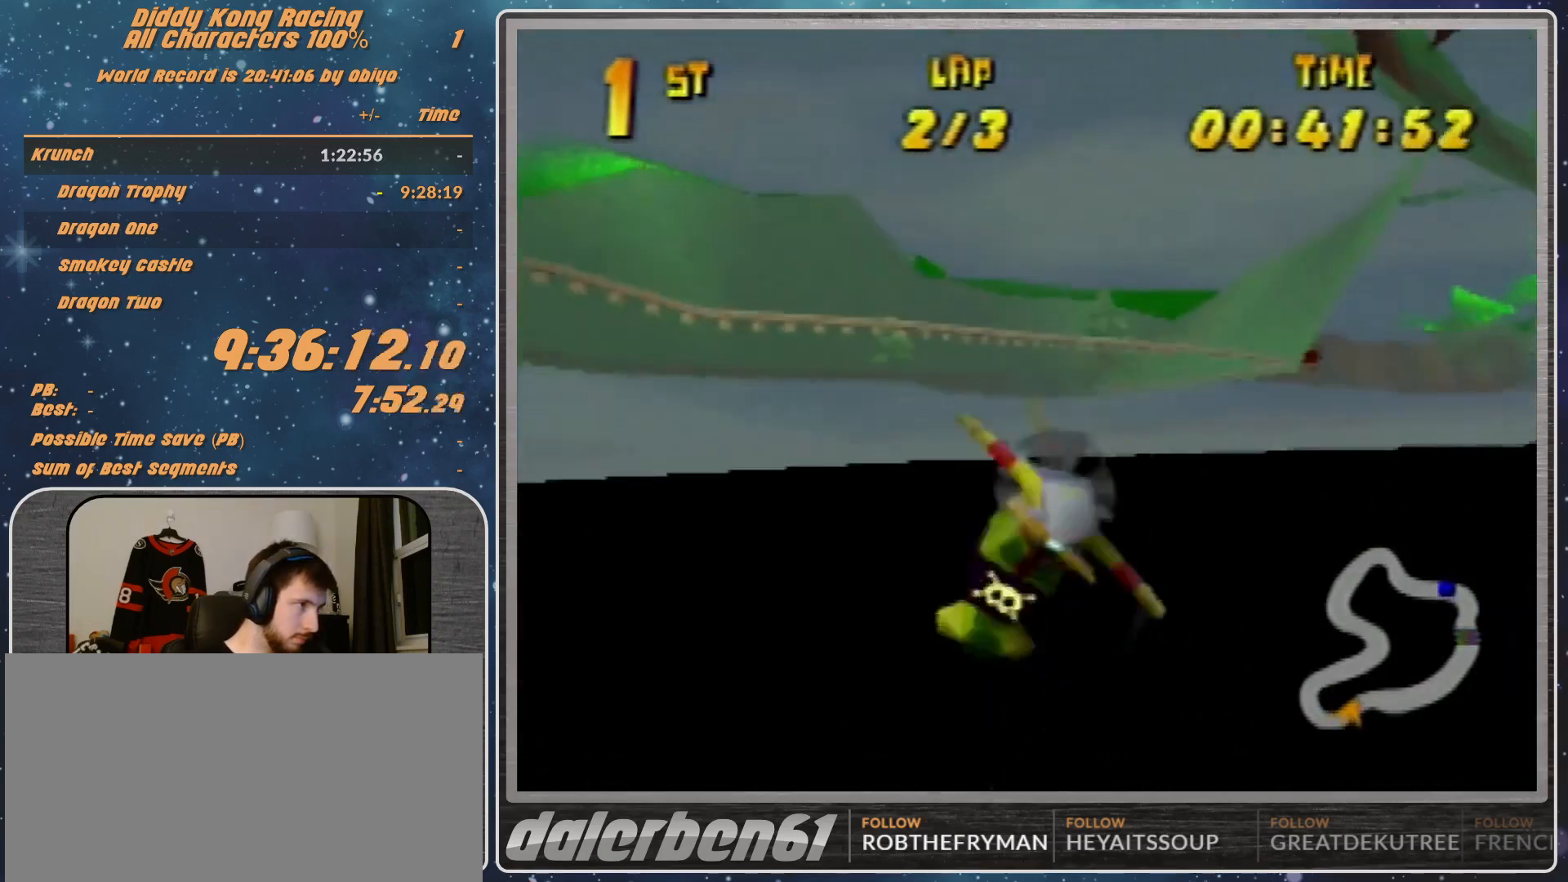
{"buttons": [], "left_stick": "left", "events": [[33, "R1", "up"], [200, "R1", "down"], [400, "R1", "up"]]}
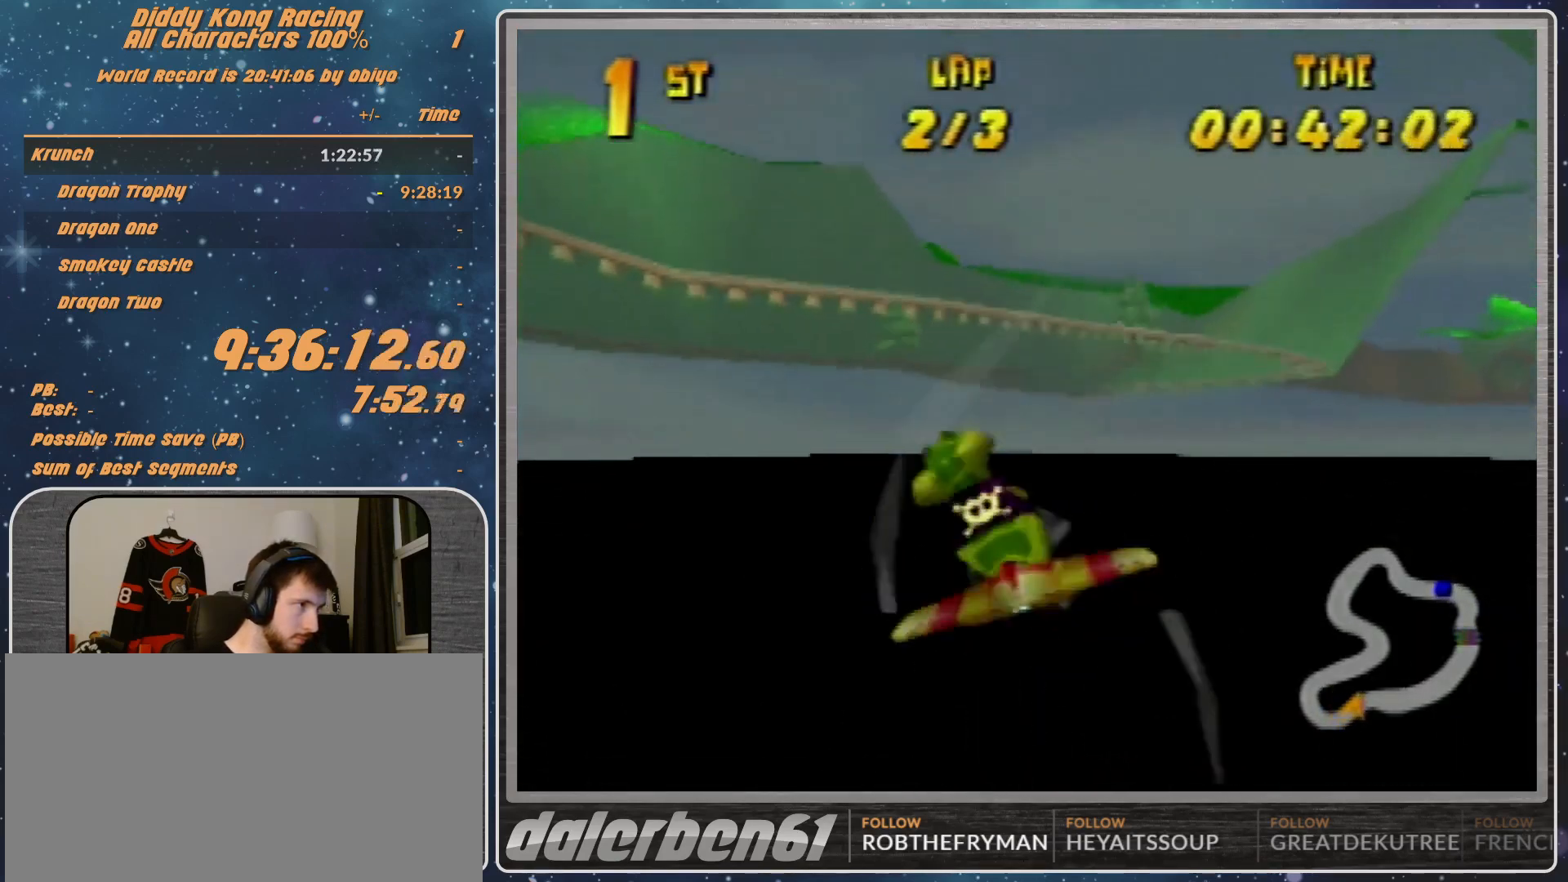
{"buttons": [], "left_stick": "left", "events": [[33, "R1", "down"], [100, "R1", "up"], [200, "R1", "down"], [433, "R1", "up"]]}
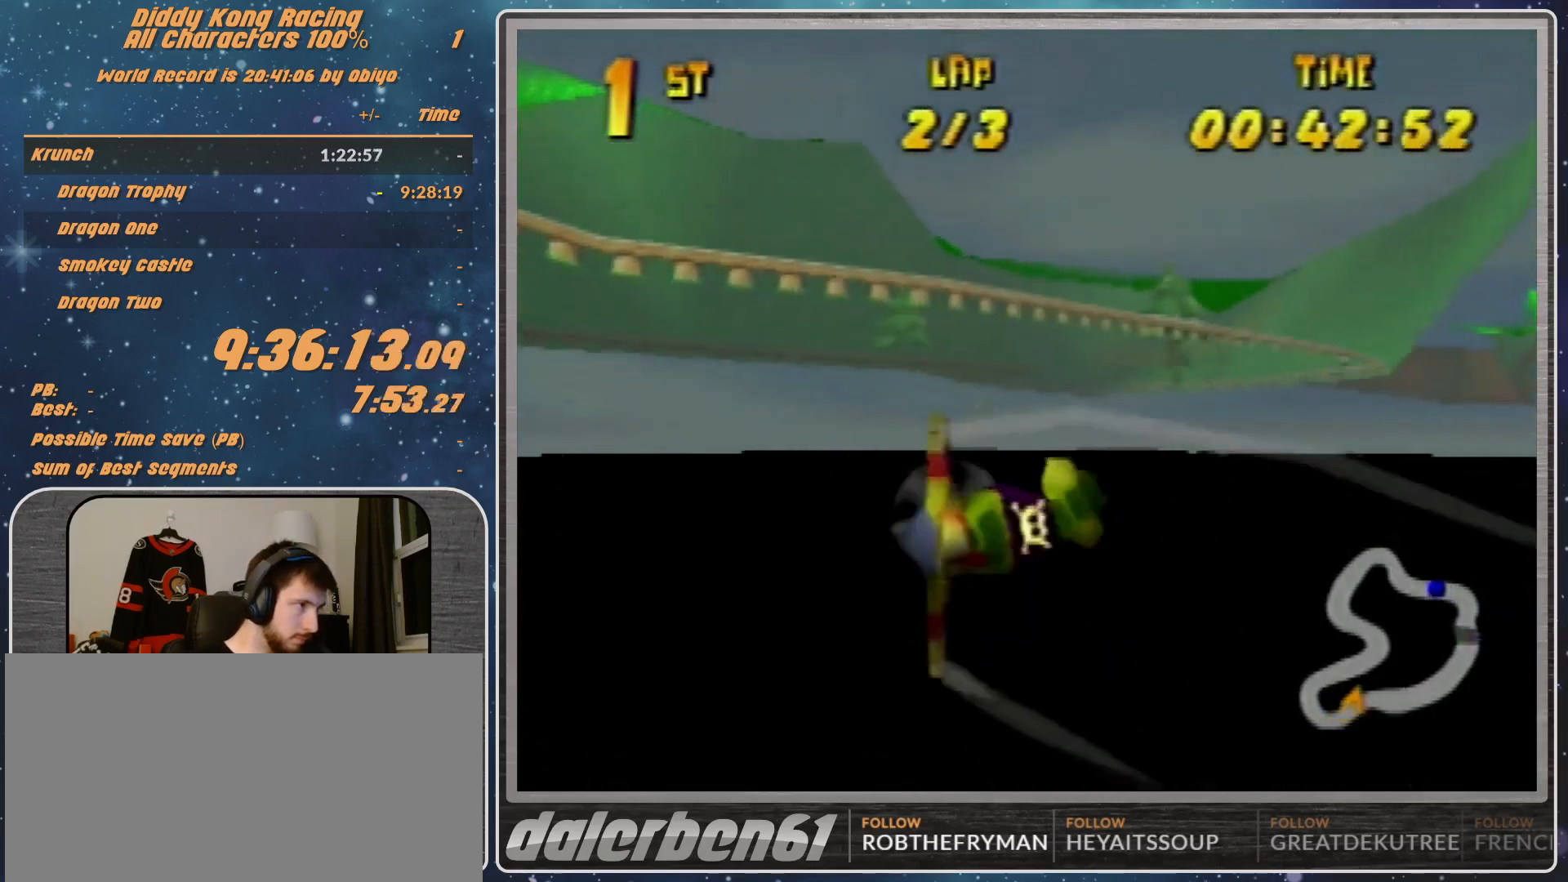
{"buttons": ["R1"], "left_stick": "left", "events": [[167, "R1", "down"], [267, "R1", "up"], [400, "R1", "down"]]}
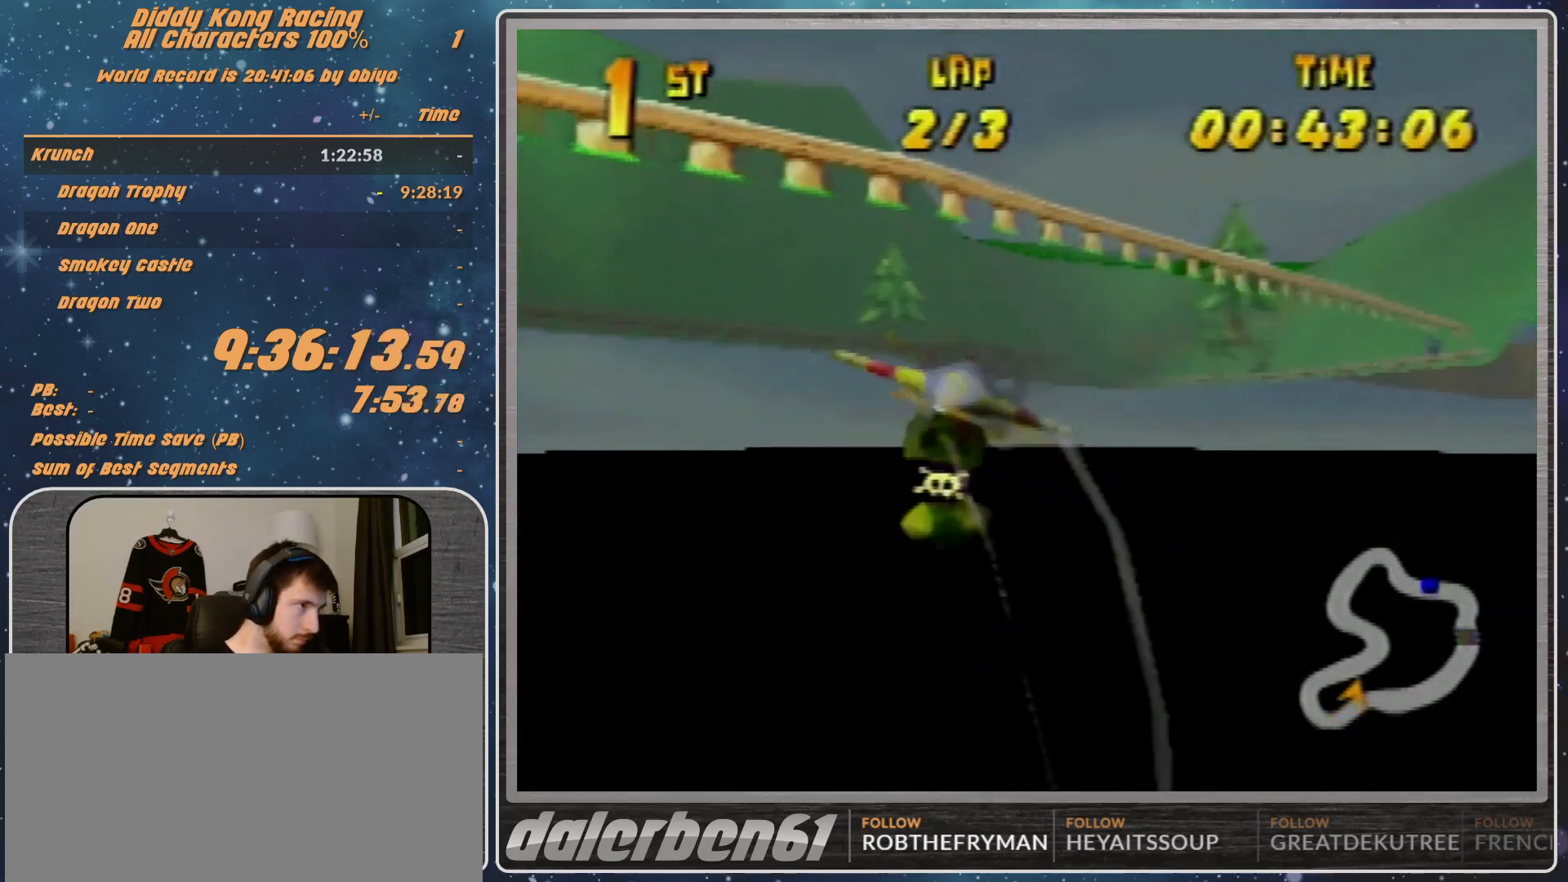
{"buttons": [], "left_stick": "left", "events": [[200, "R1", "up"]]}
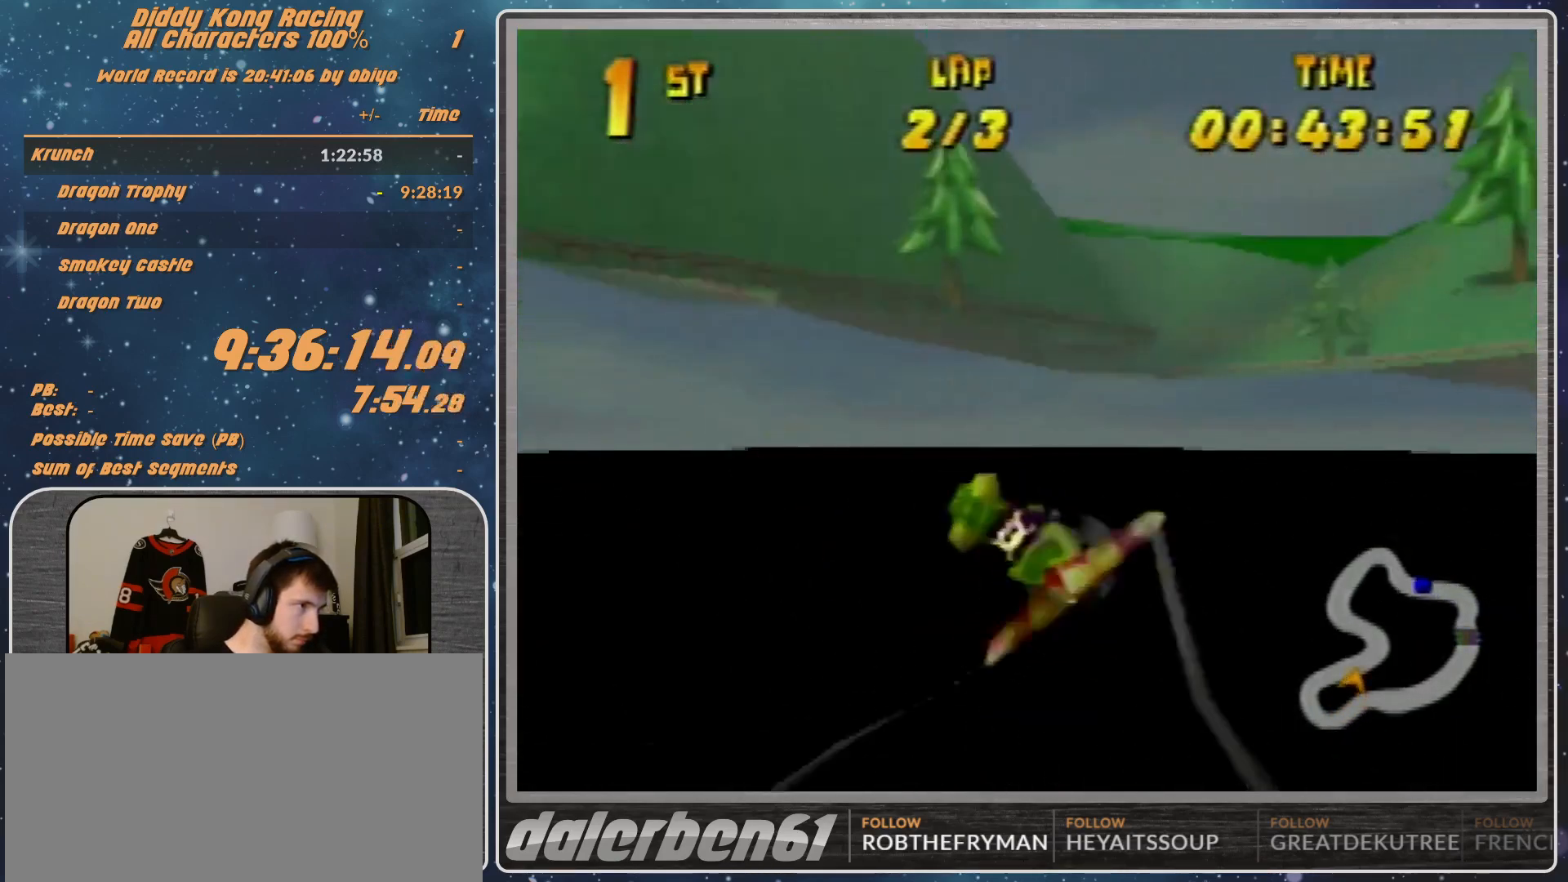
{"buttons": ["R1"], "left_stick": "left", "events": [[167, "R1", "down"], [267, "R1", "up"], [433, "R1", "down"]]}
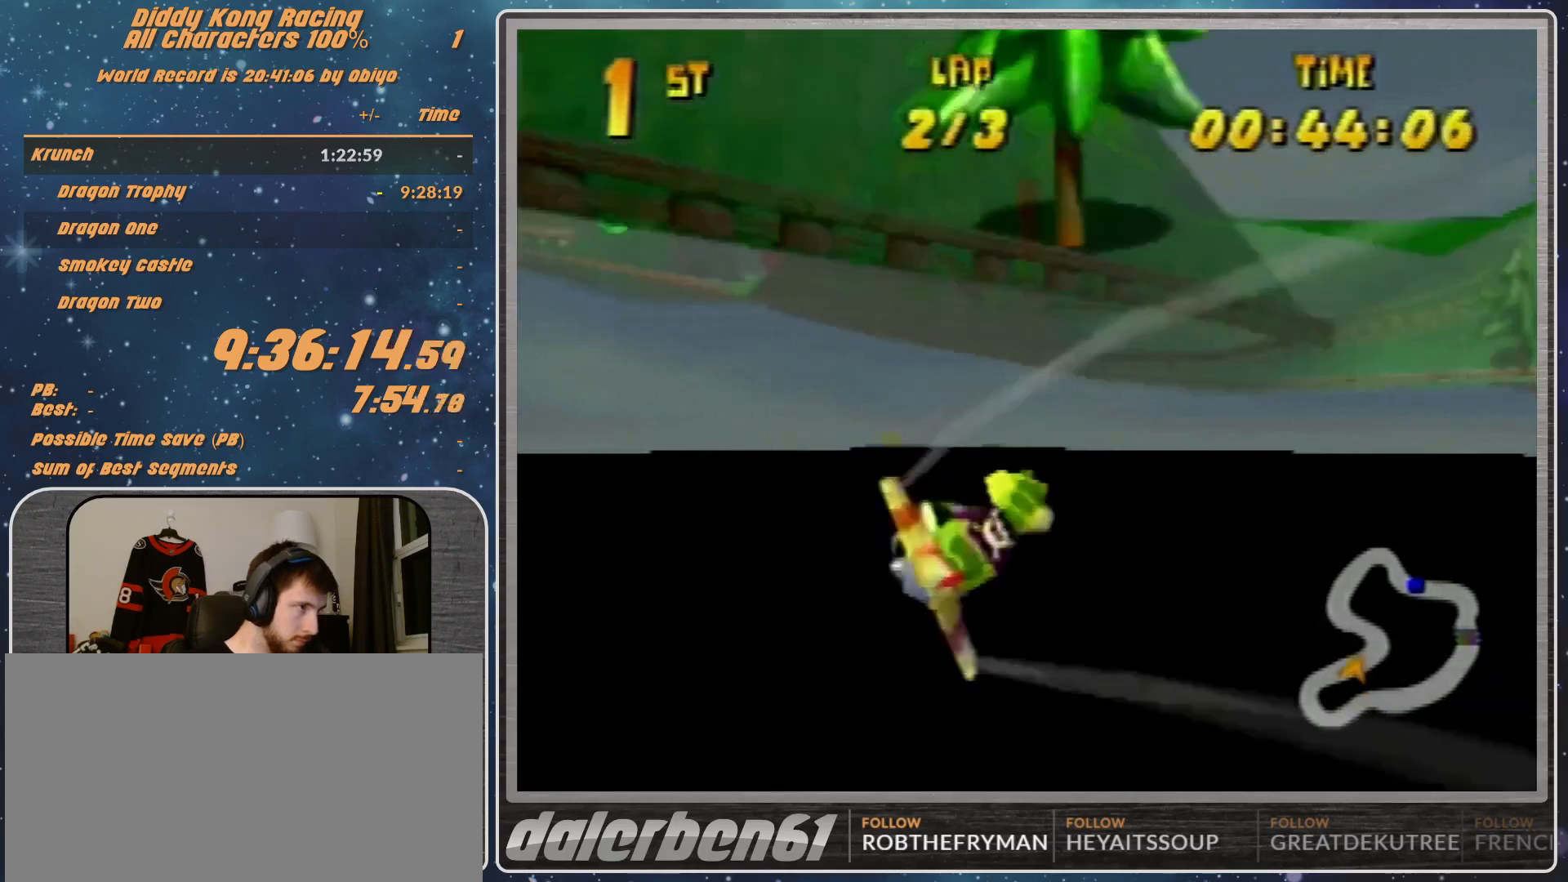
{"buttons": ["R1"], "left_stick": "left", "events": [[167, "R1", "up"], [467, "R1", "down"]]}
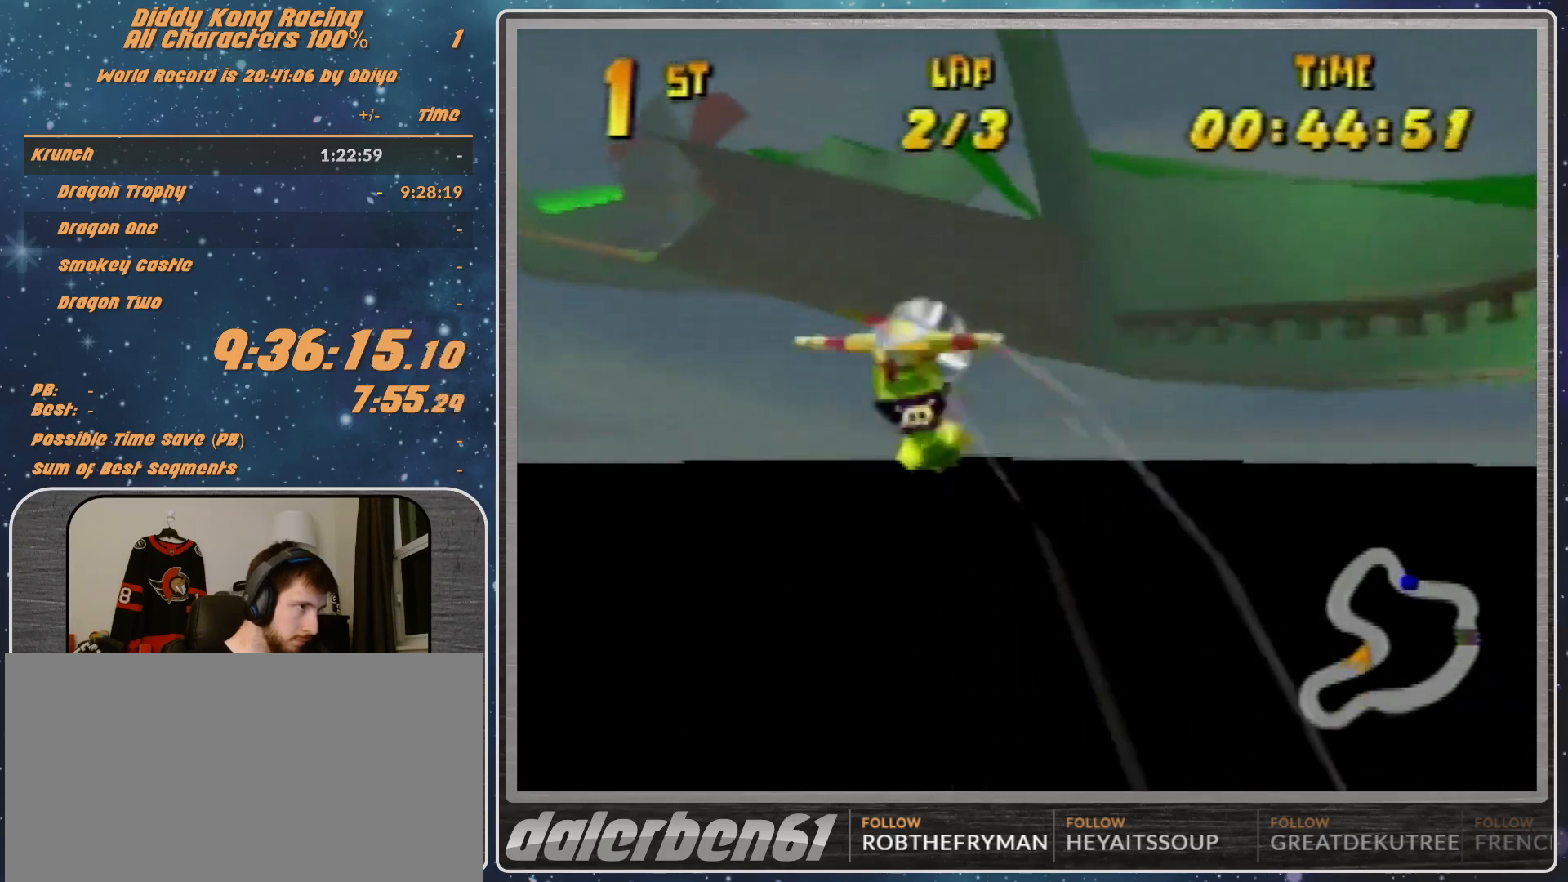
{"buttons": [], "left_stick": "right", "events": [[33, "R1", "up"], [167, "R1", "down"], [400, "R1", "up"], [433, "left_stick", "center"], [500, "left_stick", "right"]]}
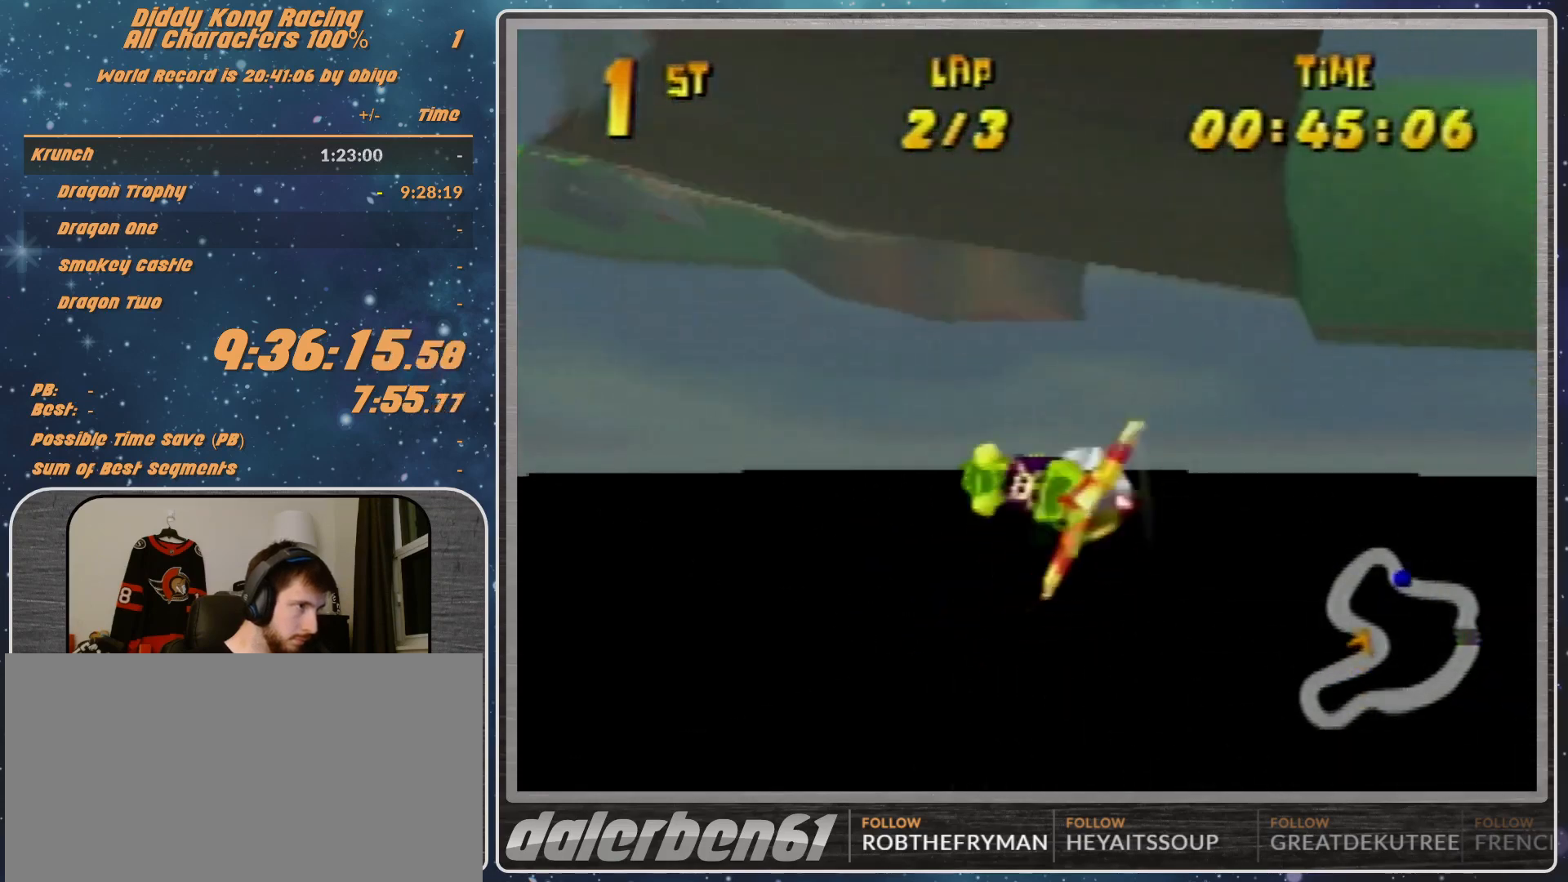
{"buttons": ["R1"], "left_stick": "right", "events": [[167, "R1", "down"], [233, "R1", "up"], [333, "R1", "down"]]}